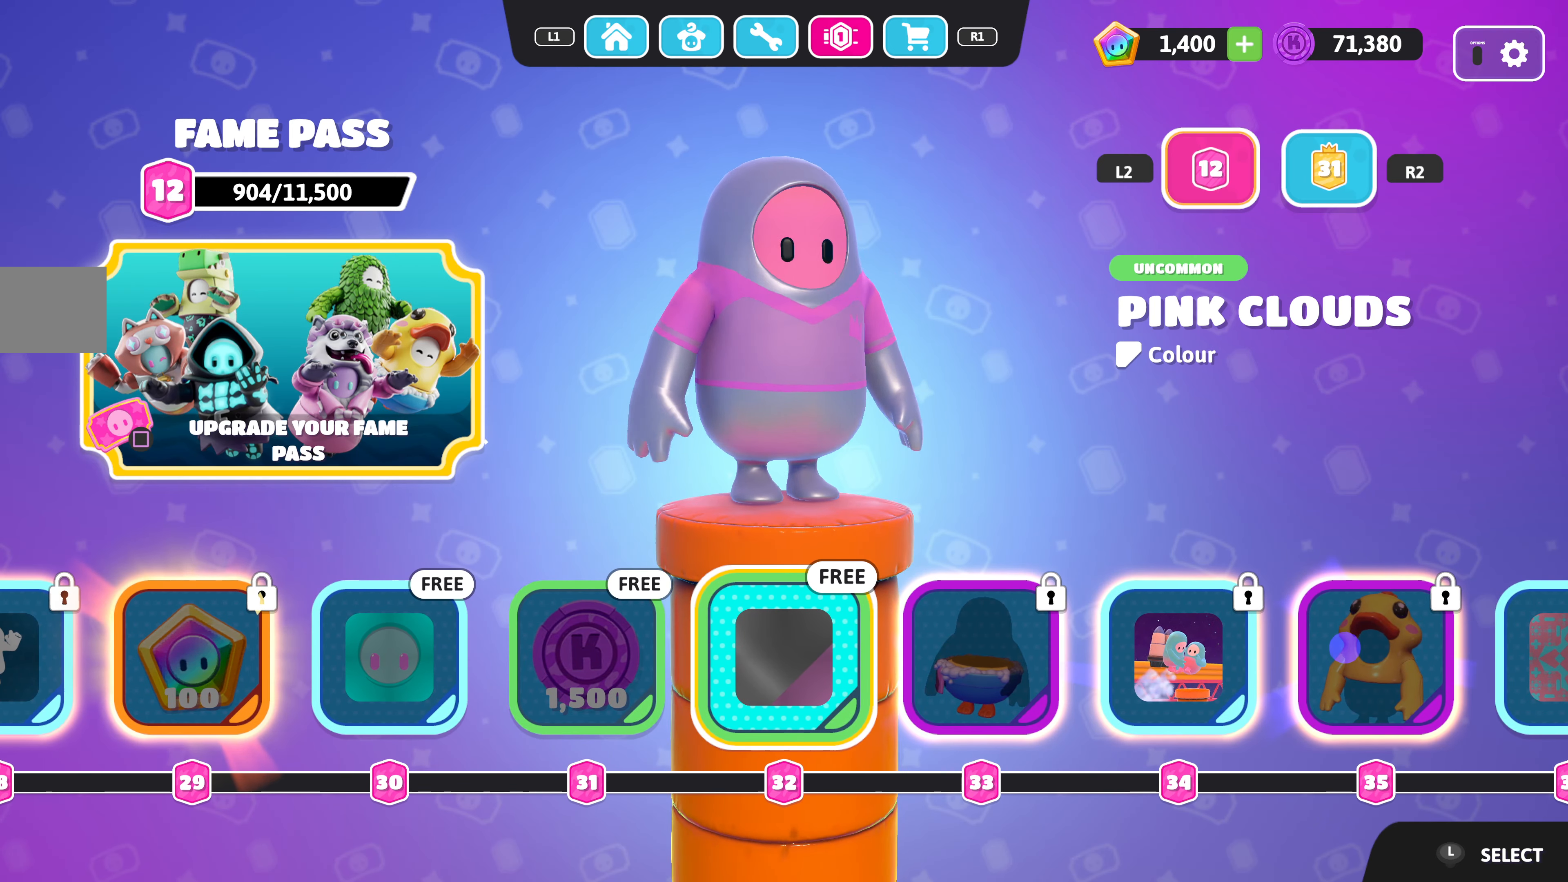
Gameplay with a controller (PlayStation layout); each line is a JSON object with the inputs held at the frame after it. "events" lists button and stick changes between this image and that frame as [ms after this image, input, new state], when the widget could be followed in between.
{"buttons": [], "left_stick": "center", "right_stick": "center", "events": [[117, "right_stick", "center"]]}
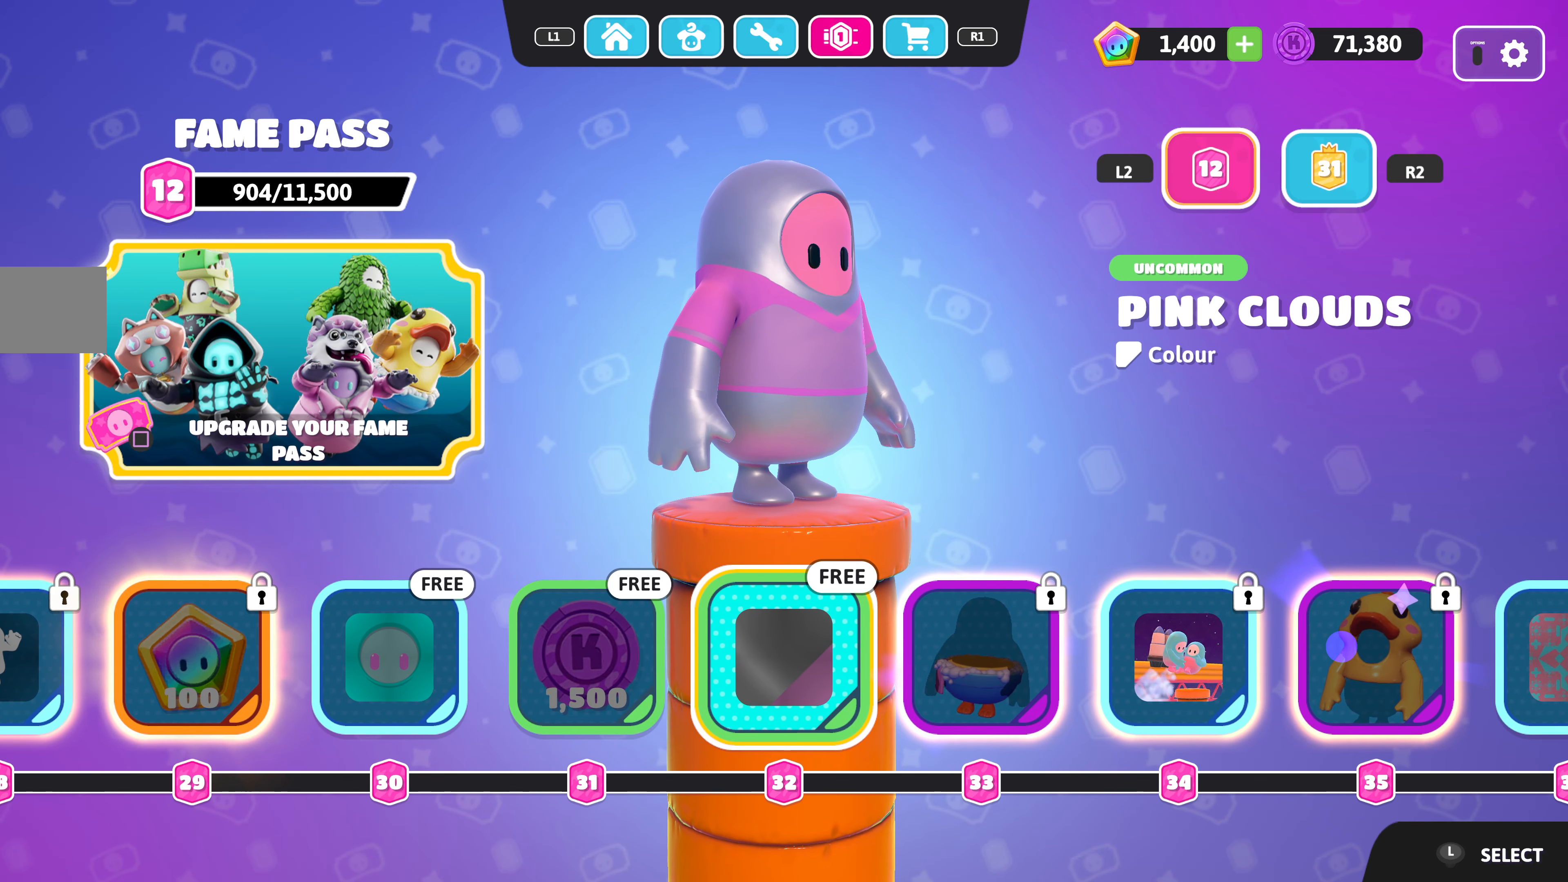
{"buttons": [], "left_stick": "center", "right_stick": "center", "events": []}
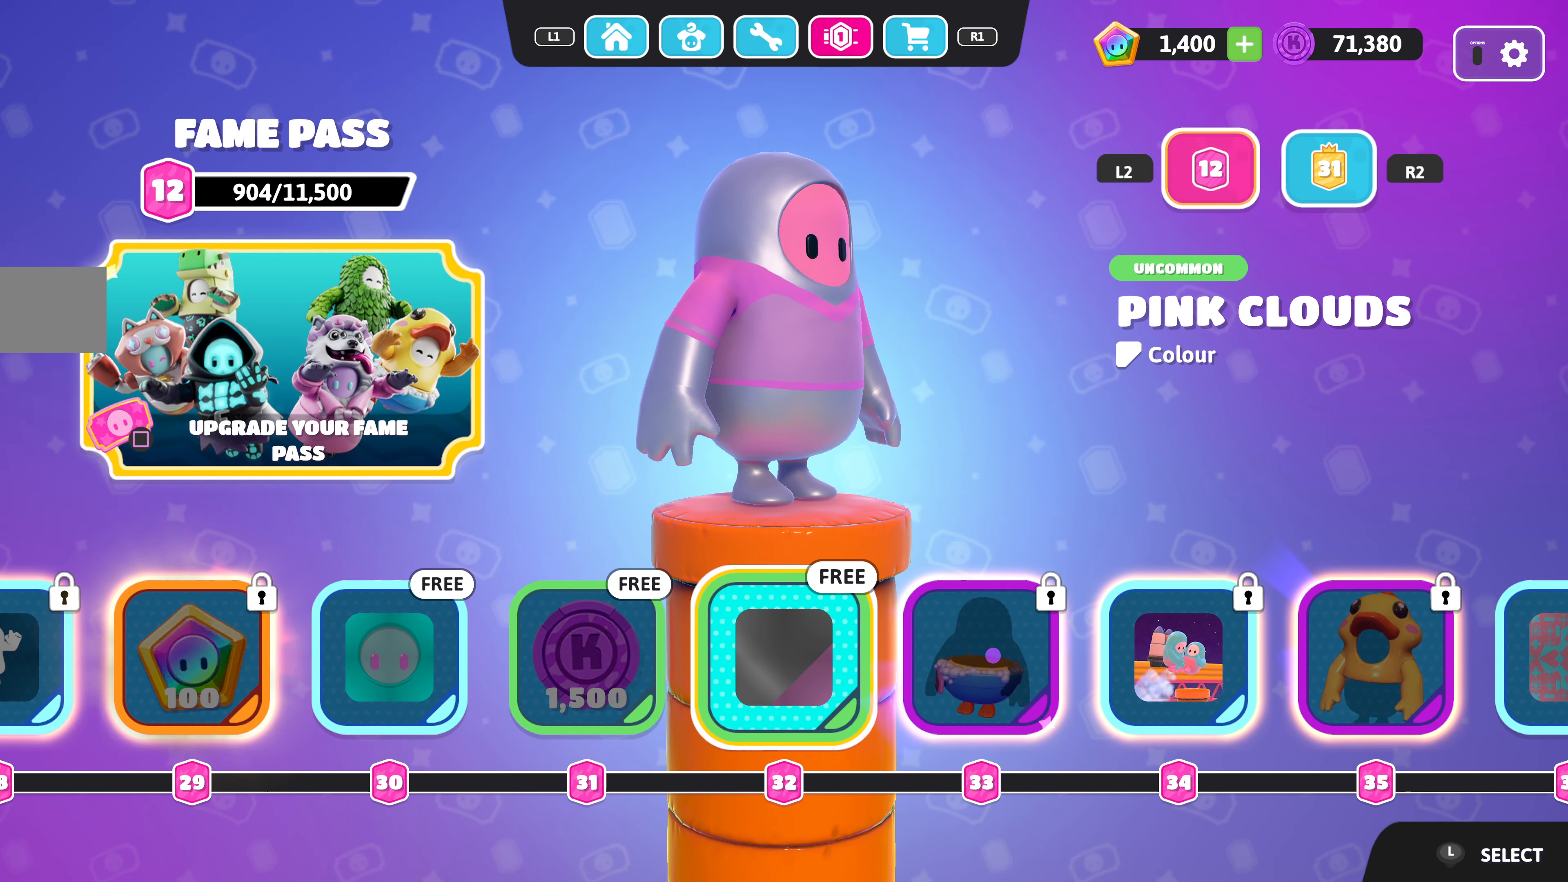
{"buttons": [], "left_stick": "center", "right_stick": "center", "events": []}
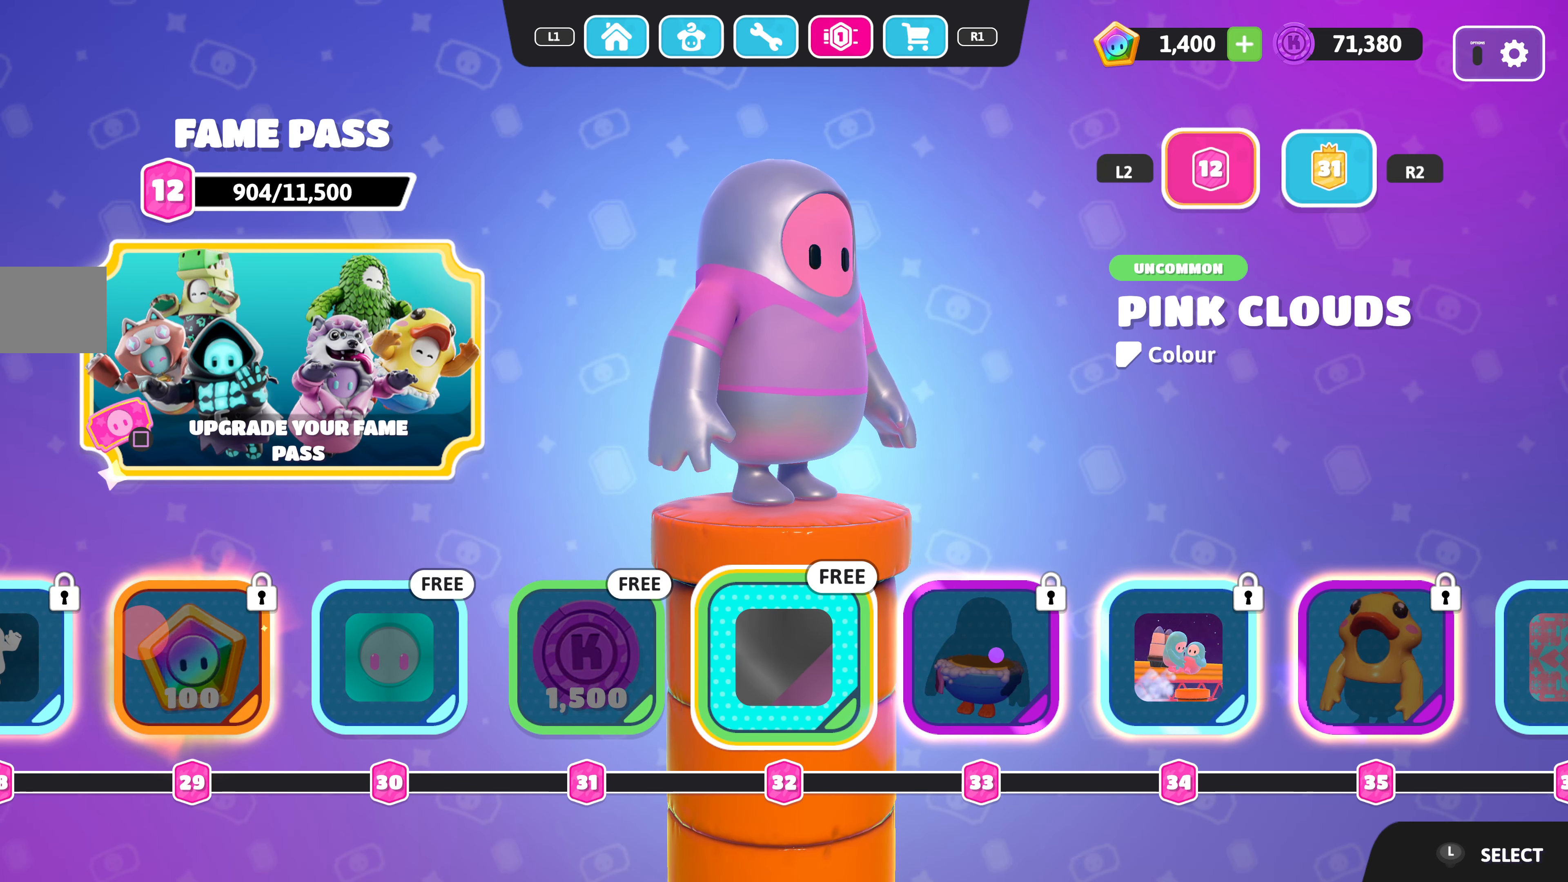
{"buttons": ["DPAD_RIGHT"], "left_stick": "center", "right_stick": "center", "events": [[483, "DPAD_RIGHT", "down"]]}
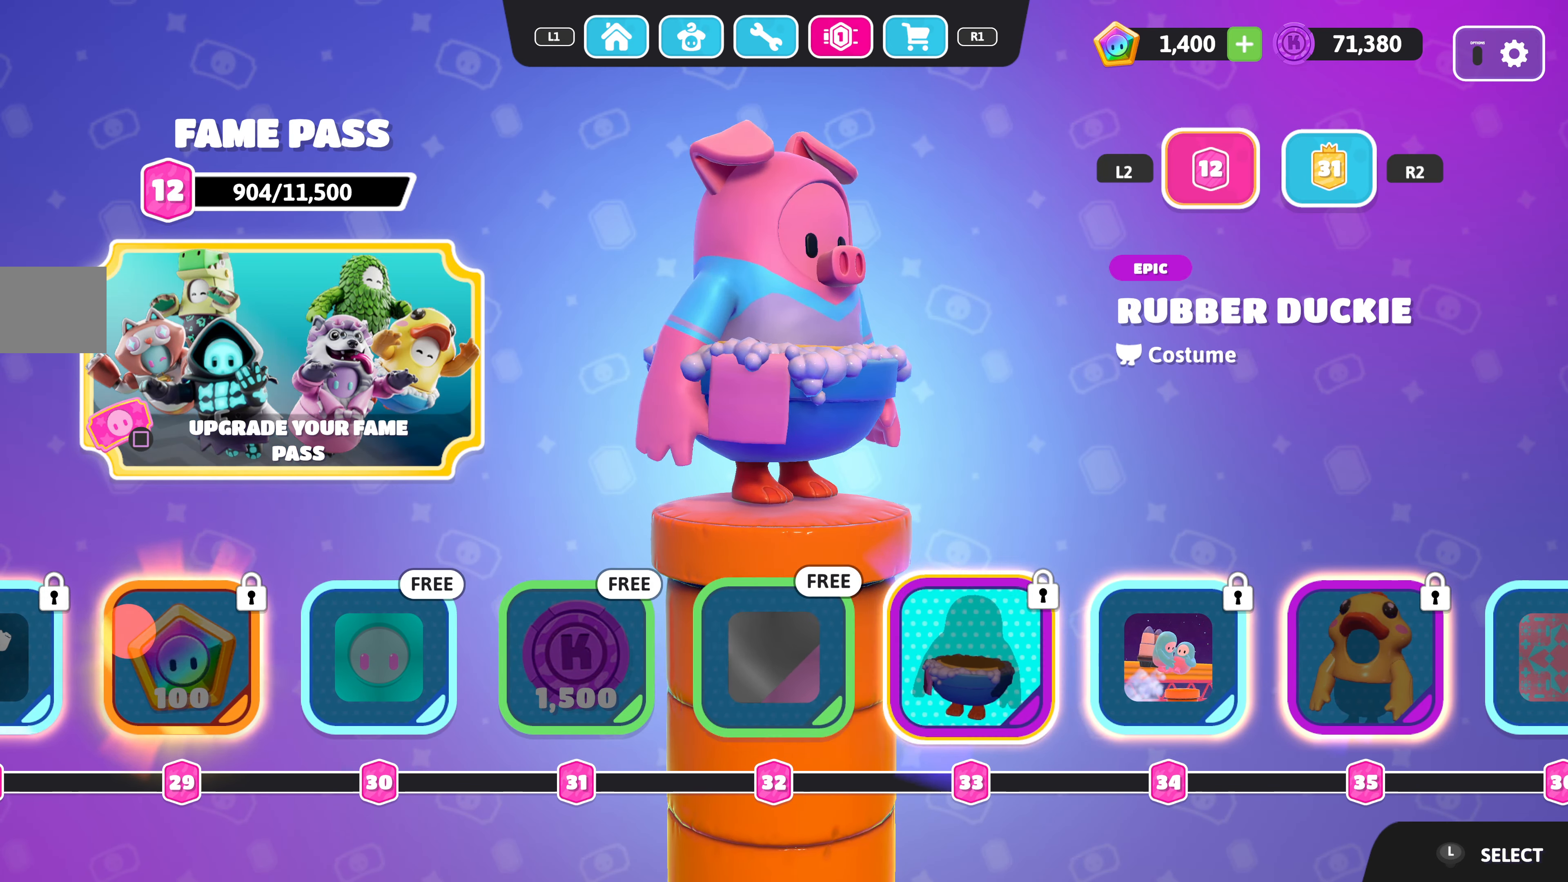
{"buttons": [], "left_stick": "center", "right_stick": "center", "events": [[133, "DPAD_RIGHT", "up"]]}
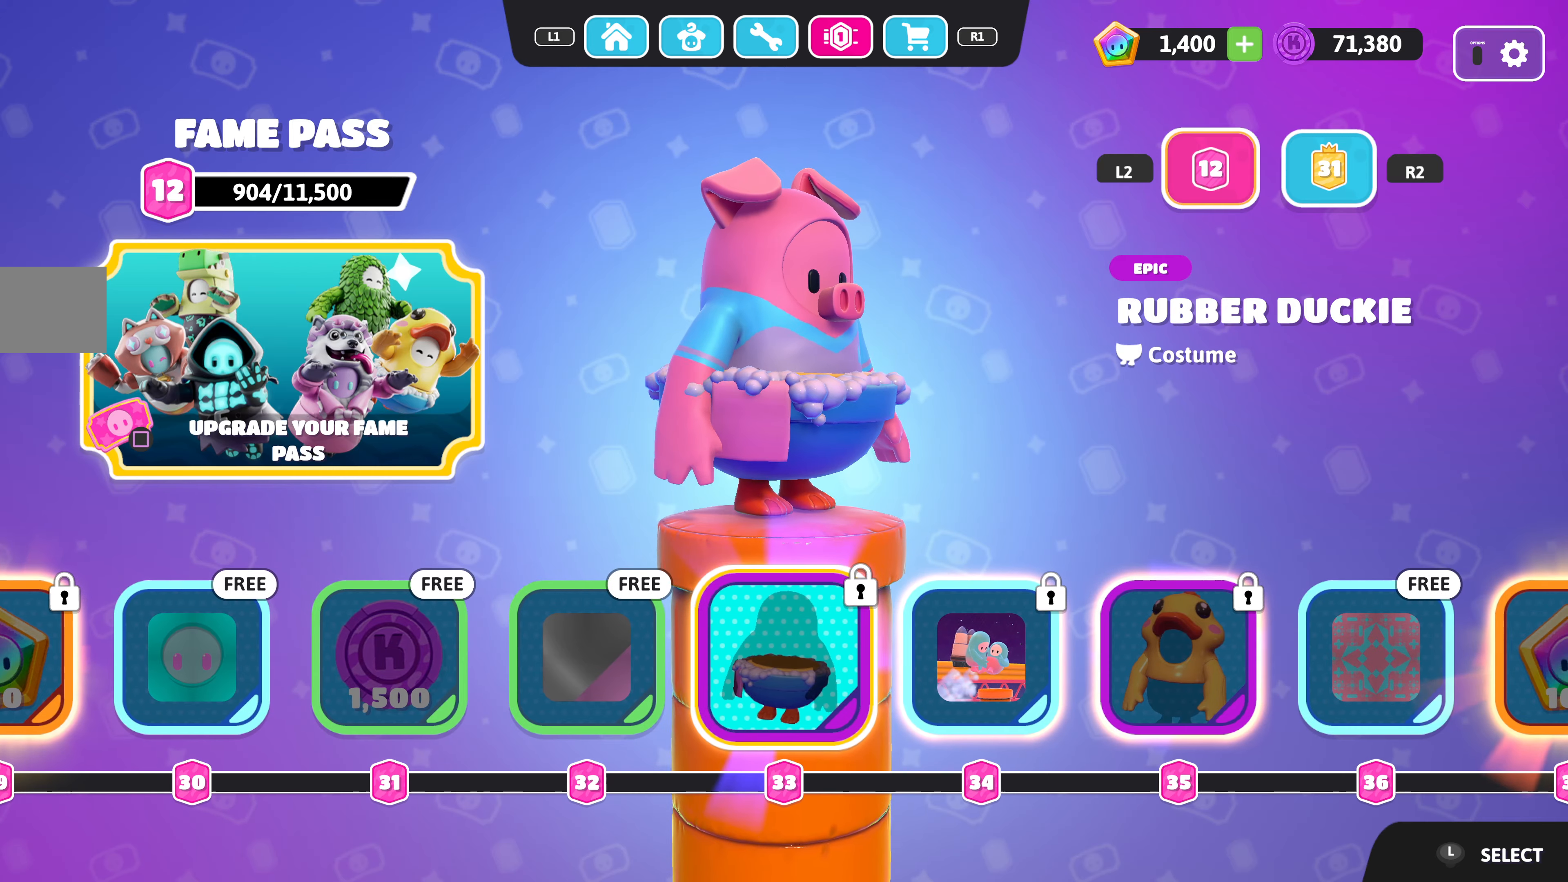
{"buttons": [], "left_stick": "center", "right_stick": "center", "events": [[250, "DPAD_LEFT", "down"], [350, "DPAD_LEFT", "up"]]}
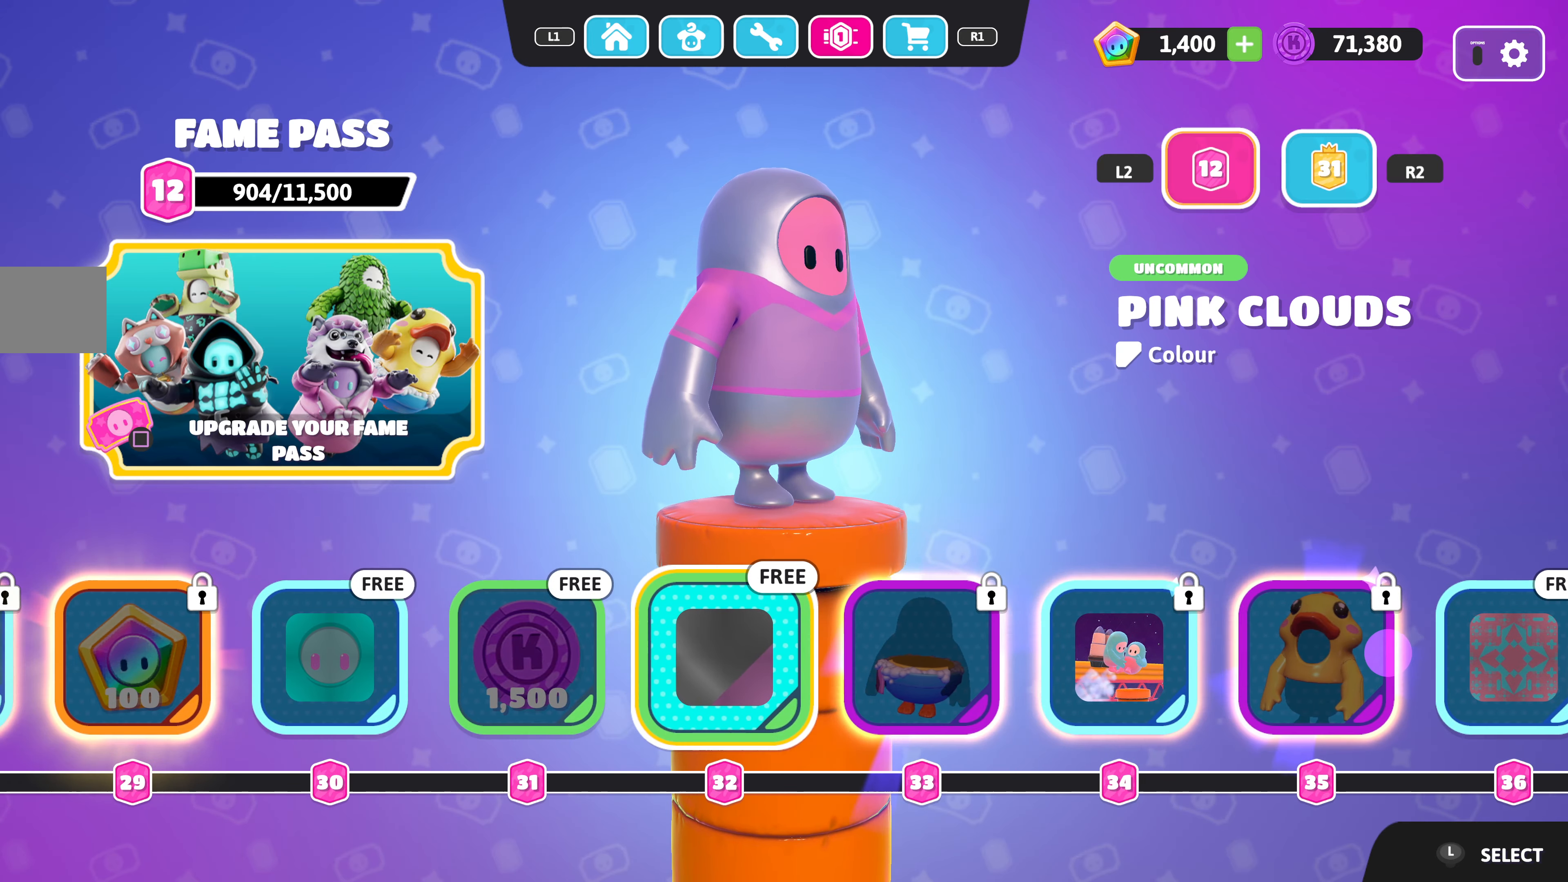
{"buttons": [], "left_stick": "center", "right_stick": "center", "events": []}
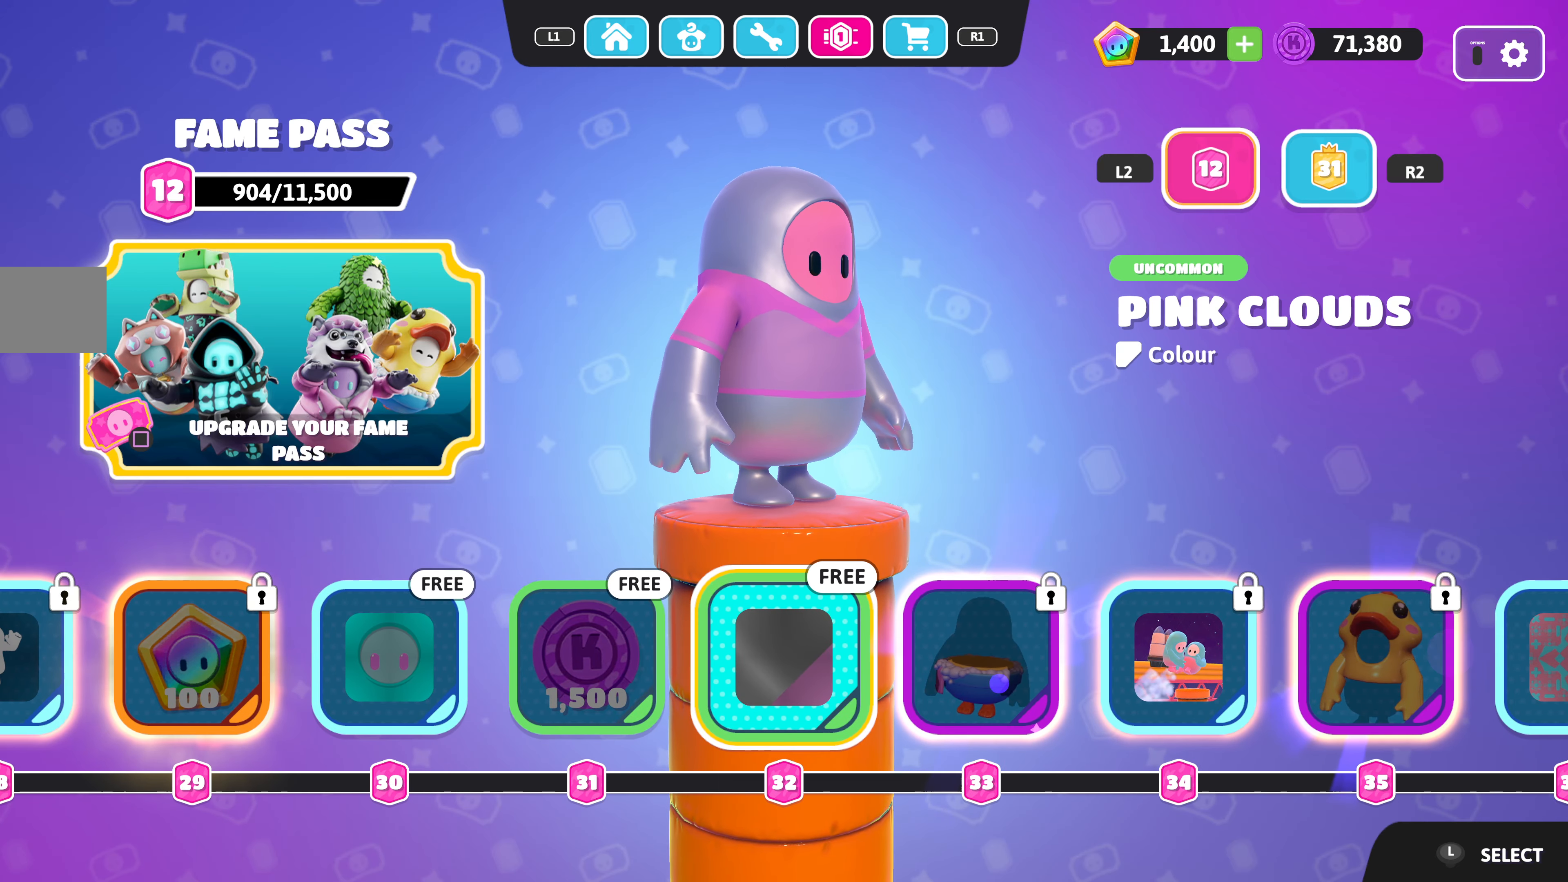
{"buttons": ["DPAD_RIGHT"], "left_stick": "center", "right_stick": "center", "events": [[434, "DPAD_RIGHT", "down"]]}
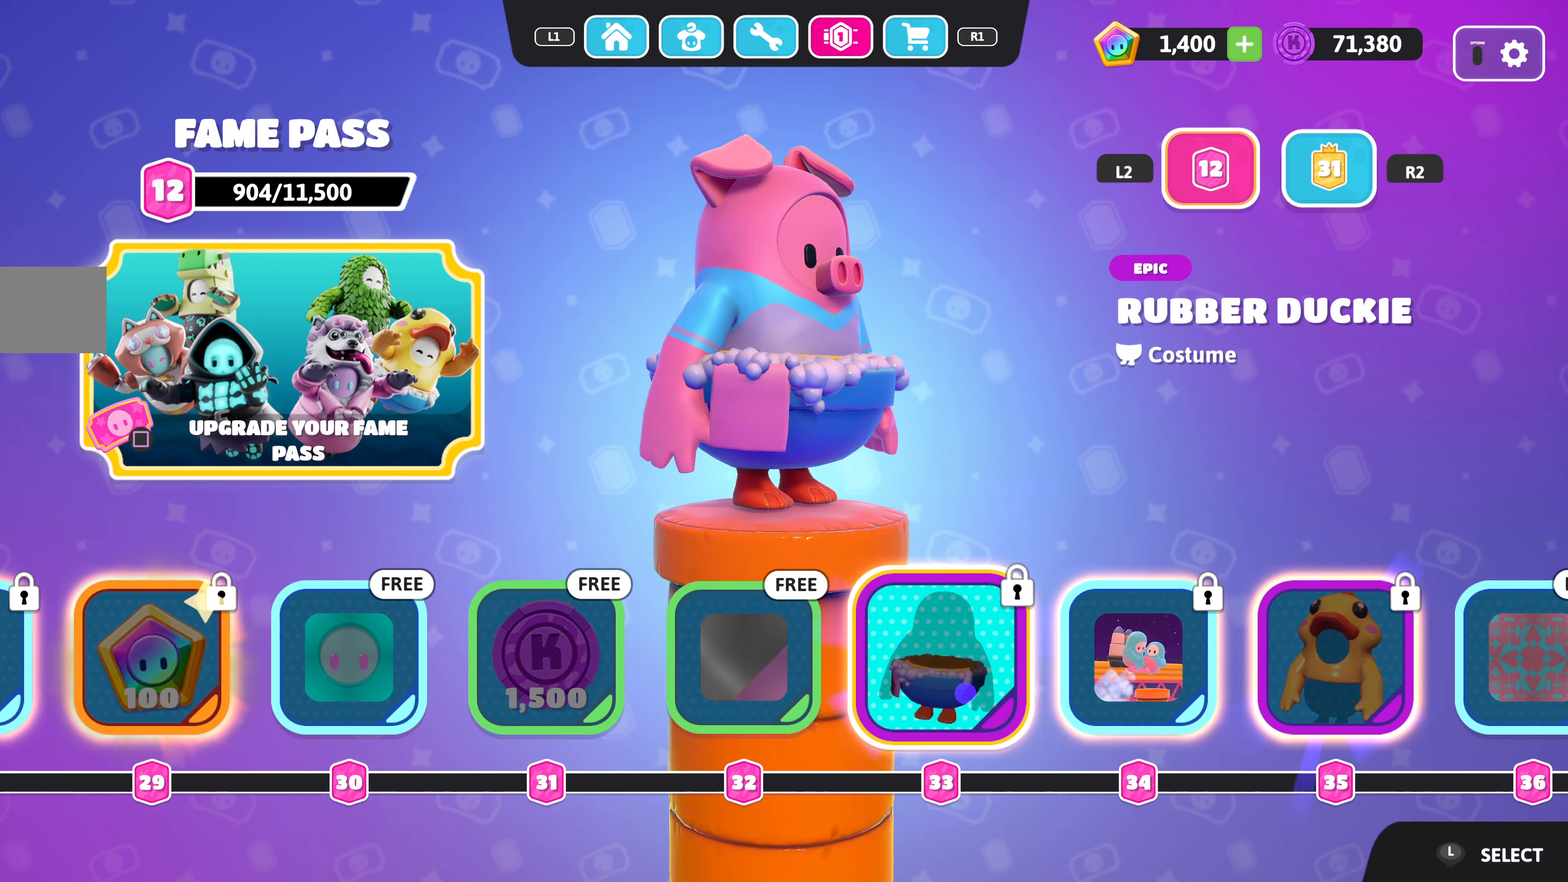
{"buttons": [], "left_stick": "center", "right_stick": "center", "events": [[67, "DPAD_RIGHT", "up"]]}
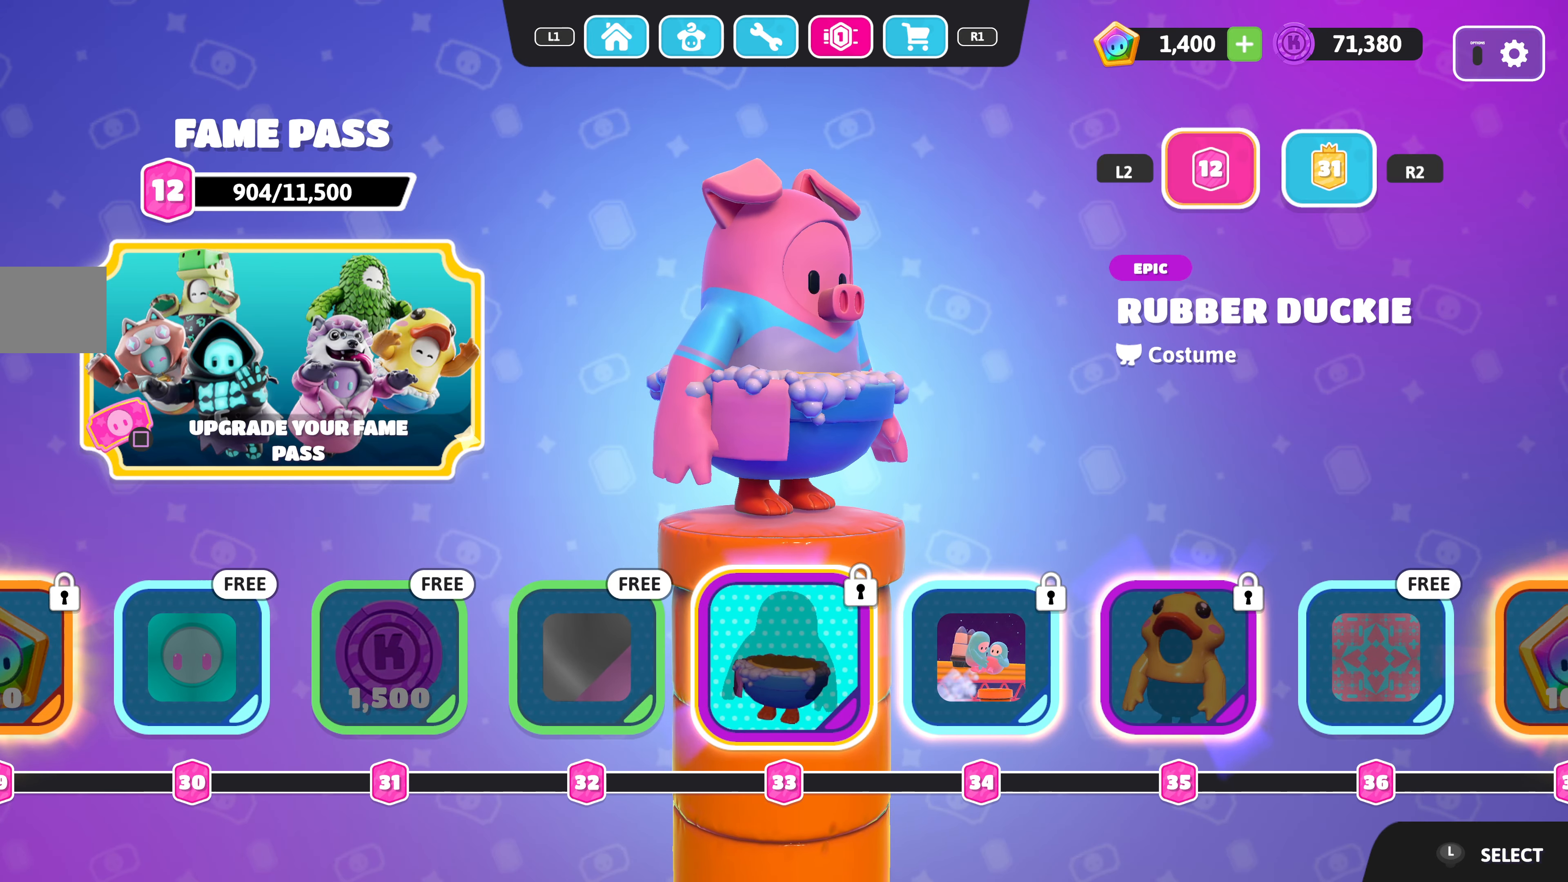
{"buttons": [], "left_stick": "center", "right_stick": "center", "events": [[234, "DPAD_RIGHT", "down"], [367, "DPAD_RIGHT", "up"]]}
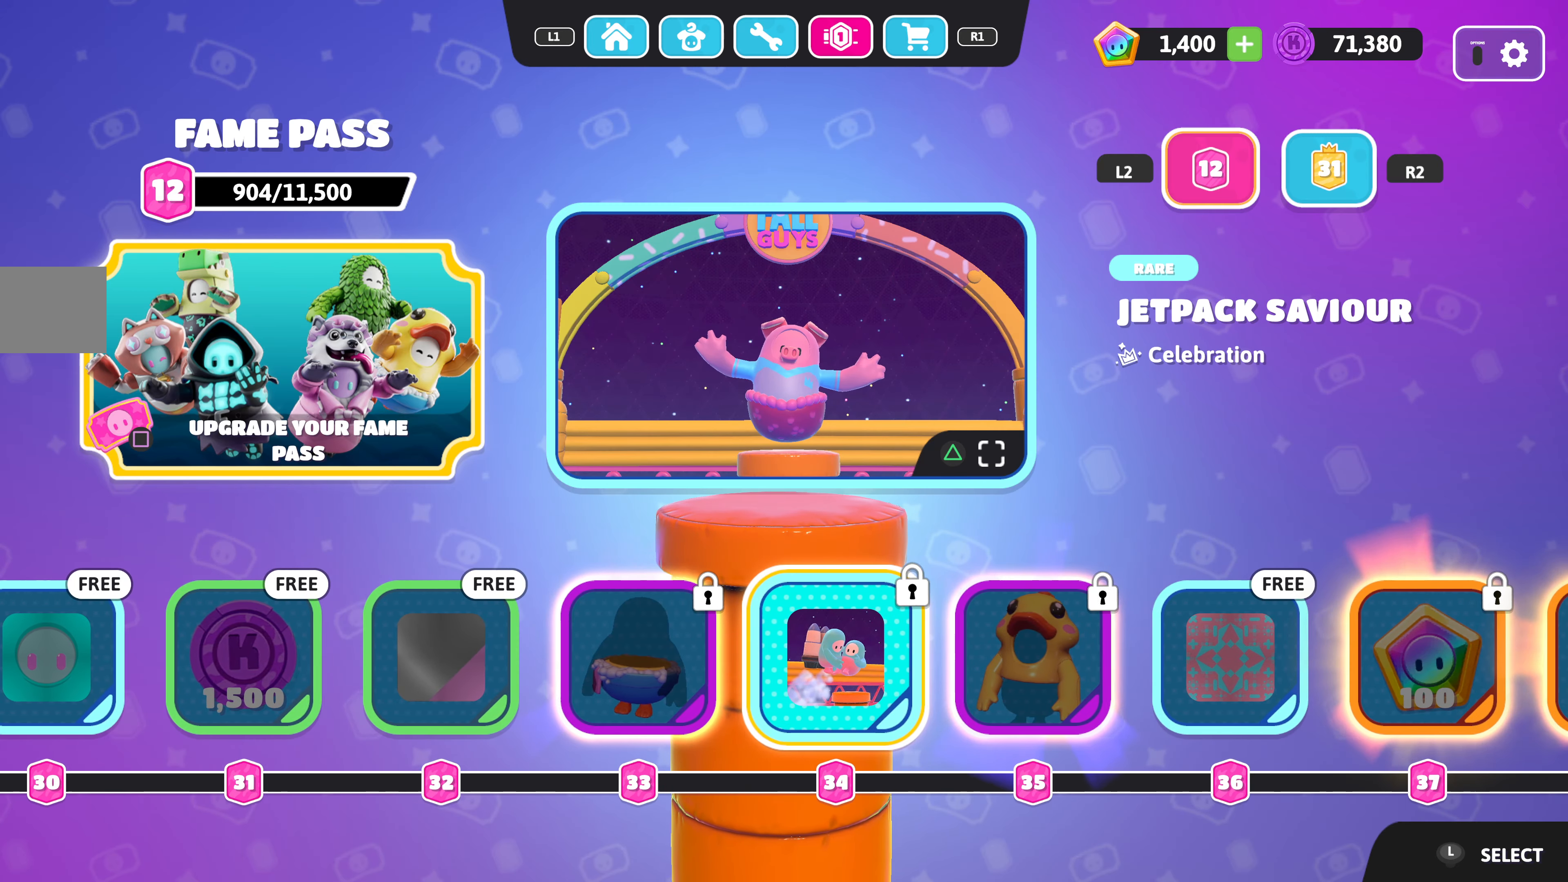
{"buttons": [], "left_stick": "center", "right_stick": "center", "events": [[284, "DPAD_RIGHT", "down"], [384, "DPAD_RIGHT", "up"]]}
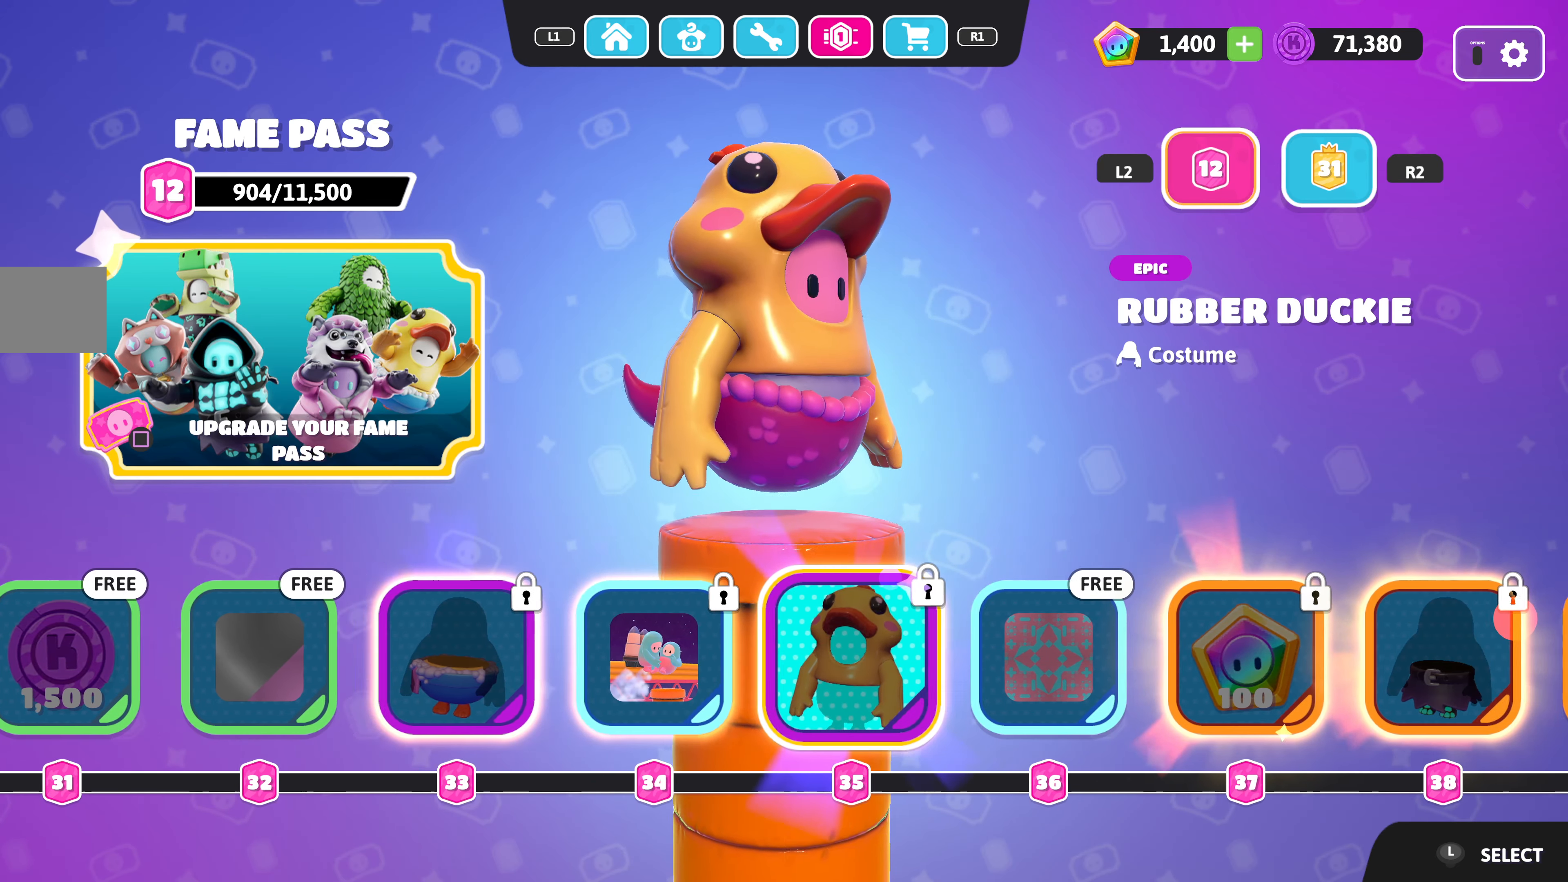
{"buttons": [], "left_stick": "center", "right_stick": "center", "events": [[84, "DPAD_LEFT", "down"], [200, "DPAD_LEFT", "up"]]}
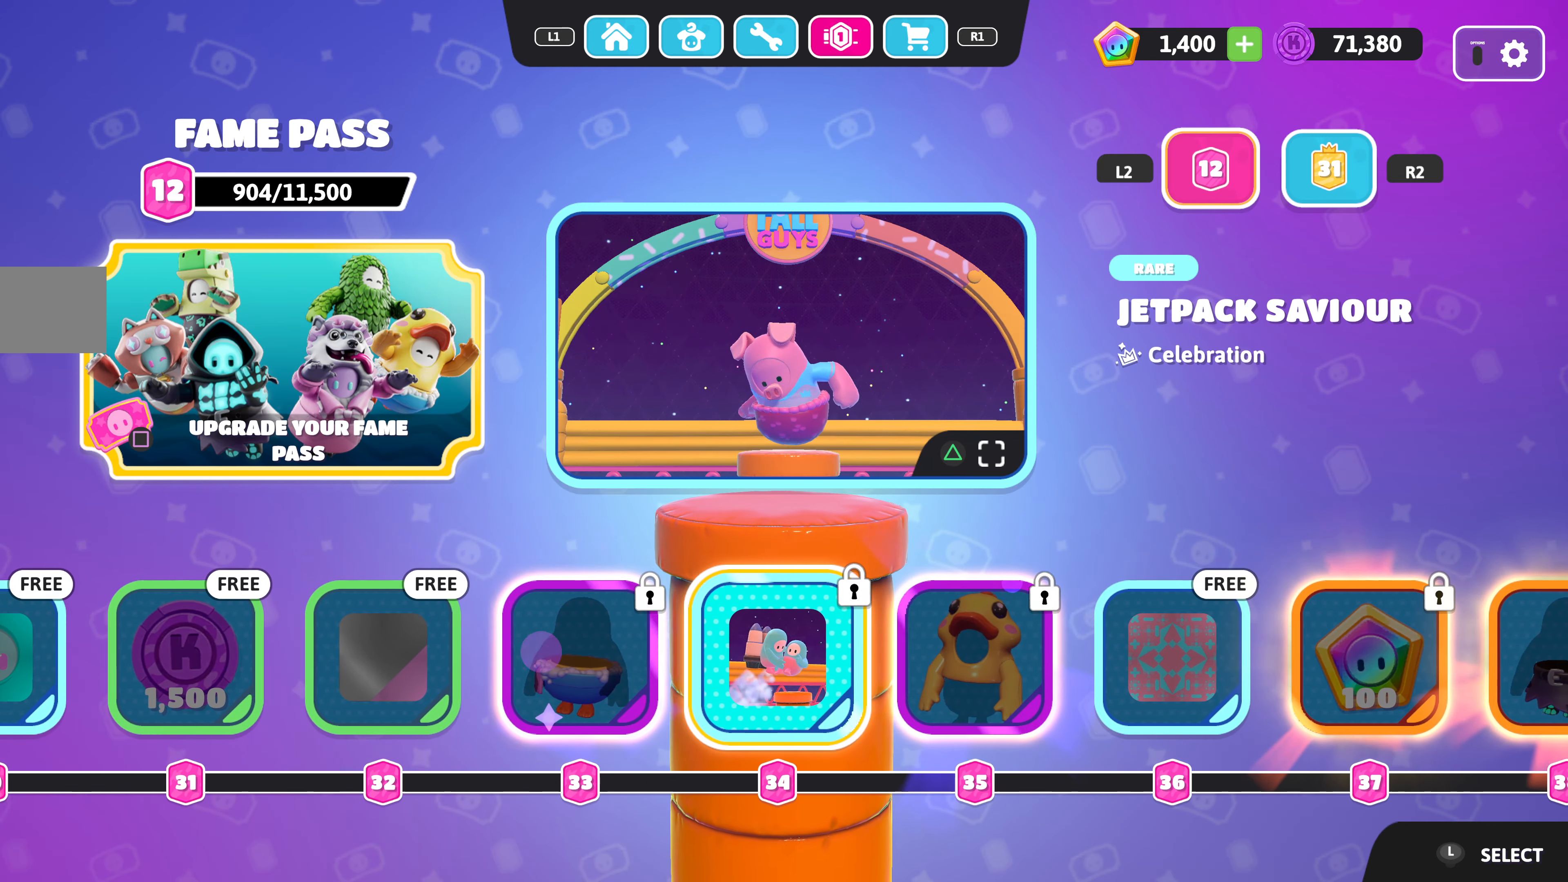
{"buttons": [], "left_stick": "center", "right_stick": "center", "events": [[417, "DPAD_RIGHT", "down"], [500, "DPAD_RIGHT", "up"]]}
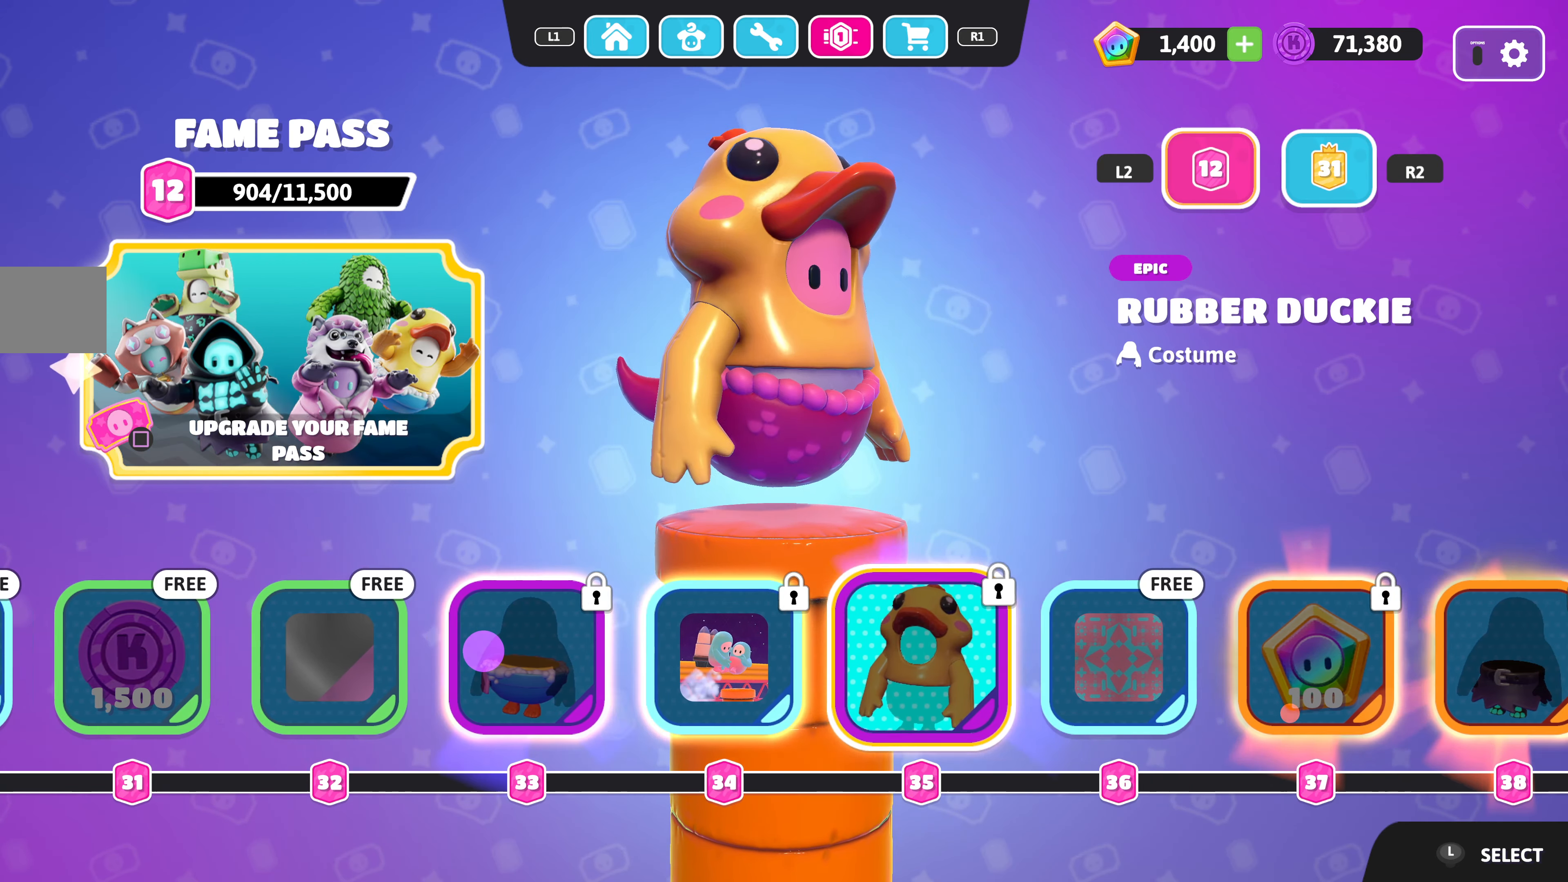
{"buttons": [], "left_stick": "center", "right_stick": "center", "events": [[334, "DPAD_RIGHT", "down"], [450, "DPAD_RIGHT", "up"]]}
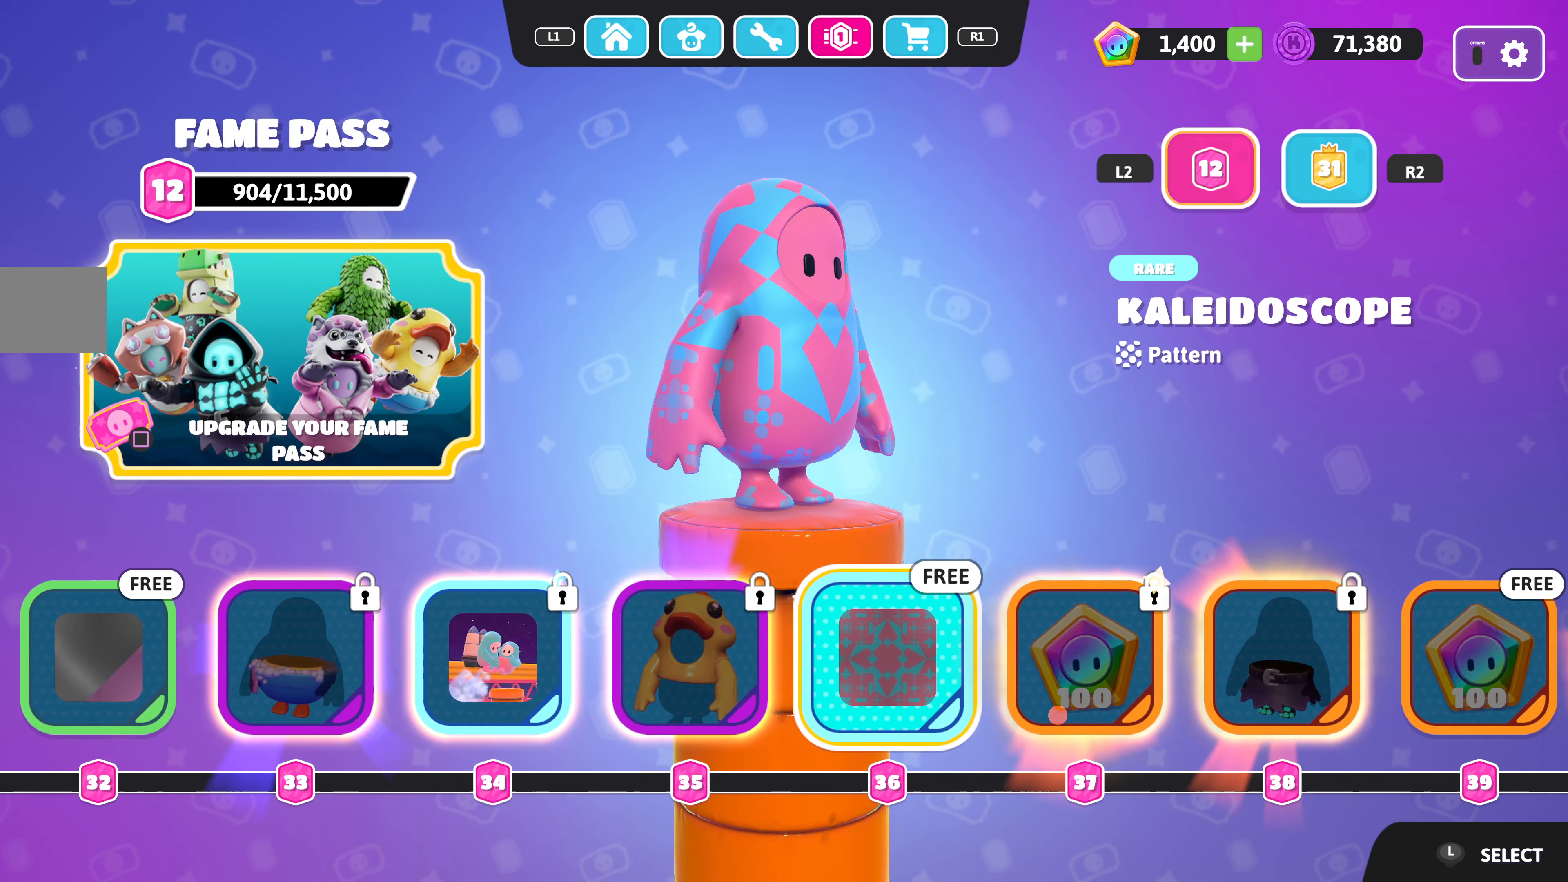
{"buttons": ["DPAD_RIGHT"], "left_stick": "center", "right_stick": "center", "events": [[433, "DPAD_RIGHT", "down"]]}
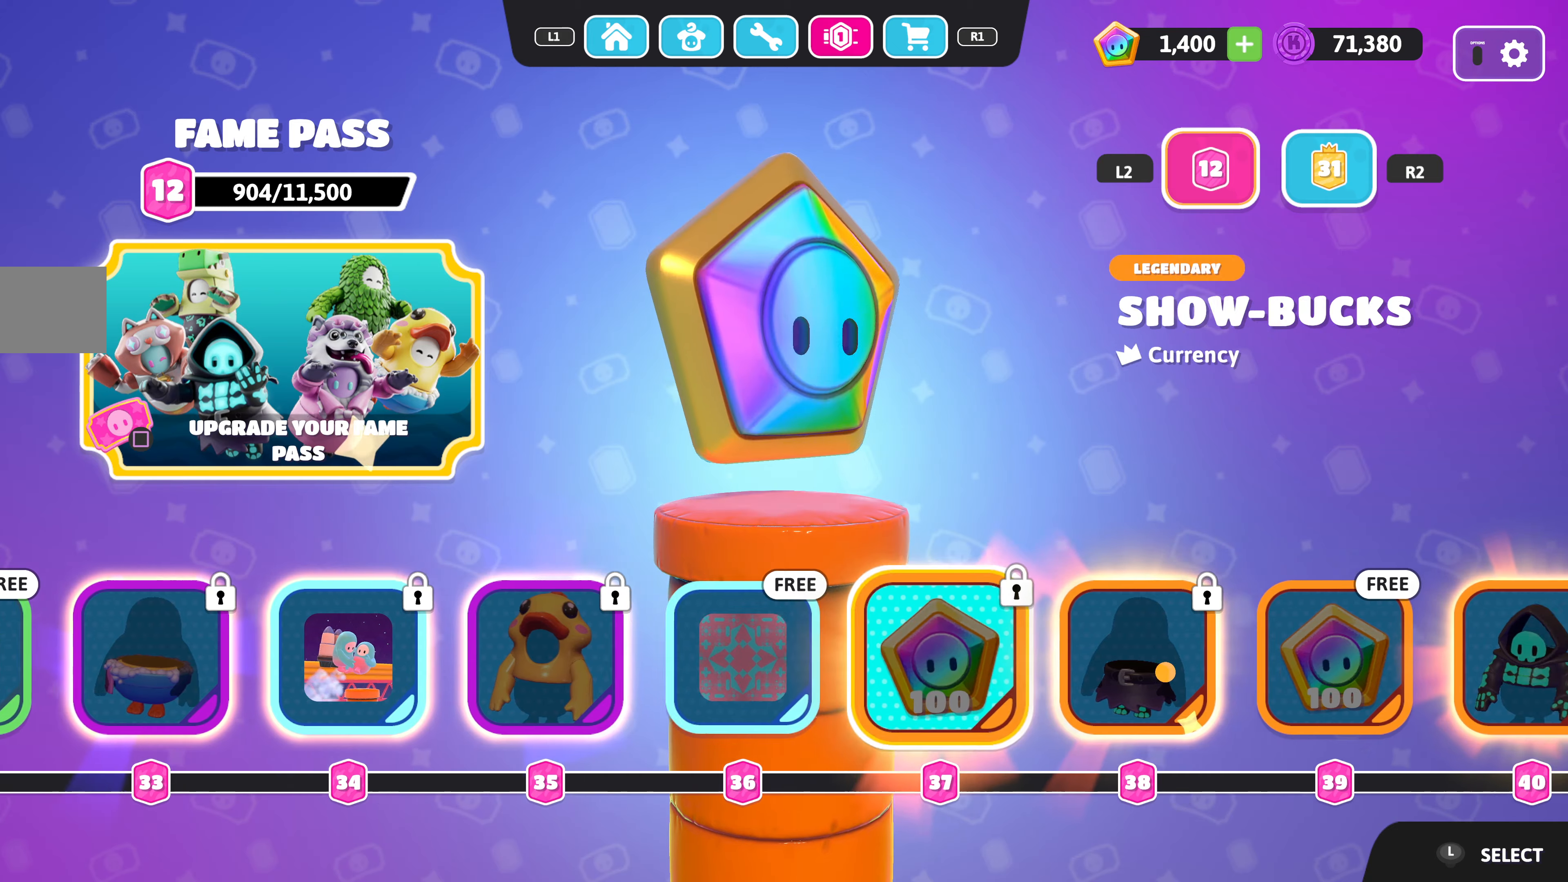
{"buttons": ["DPAD_RIGHT"], "left_stick": "center", "right_stick": "center", "events": [[83, "DPAD_RIGHT", "up"], [366, "DPAD_RIGHT", "down"]]}
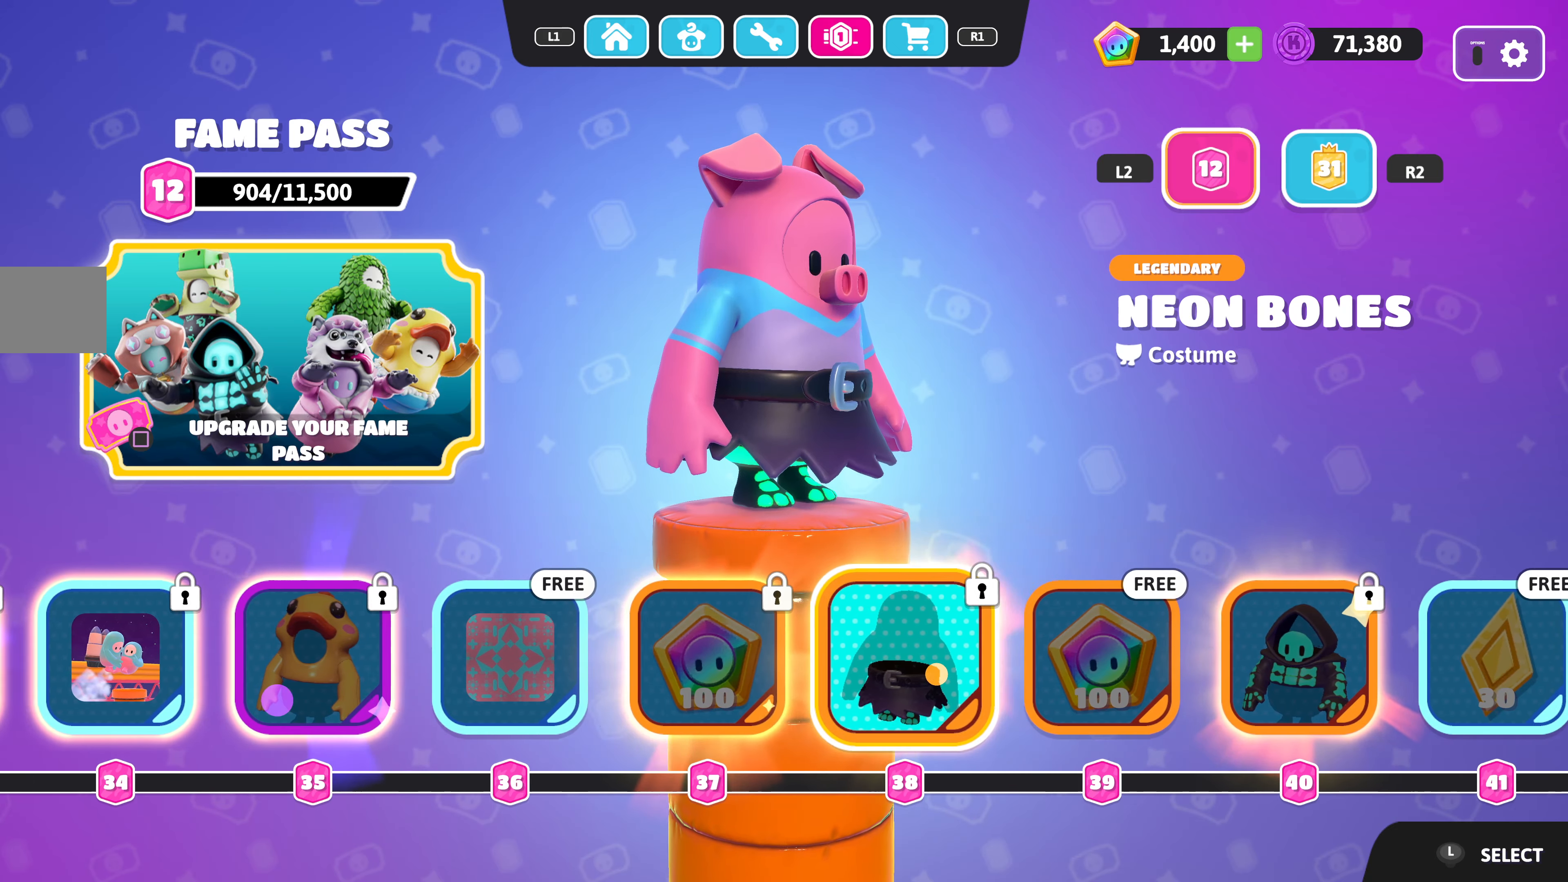
{"buttons": [], "left_stick": "center", "right_stick": "center", "events": [[33, "DPAD_RIGHT", "up"], [350, "DPAD_RIGHT", "down"], [483, "DPAD_RIGHT", "up"]]}
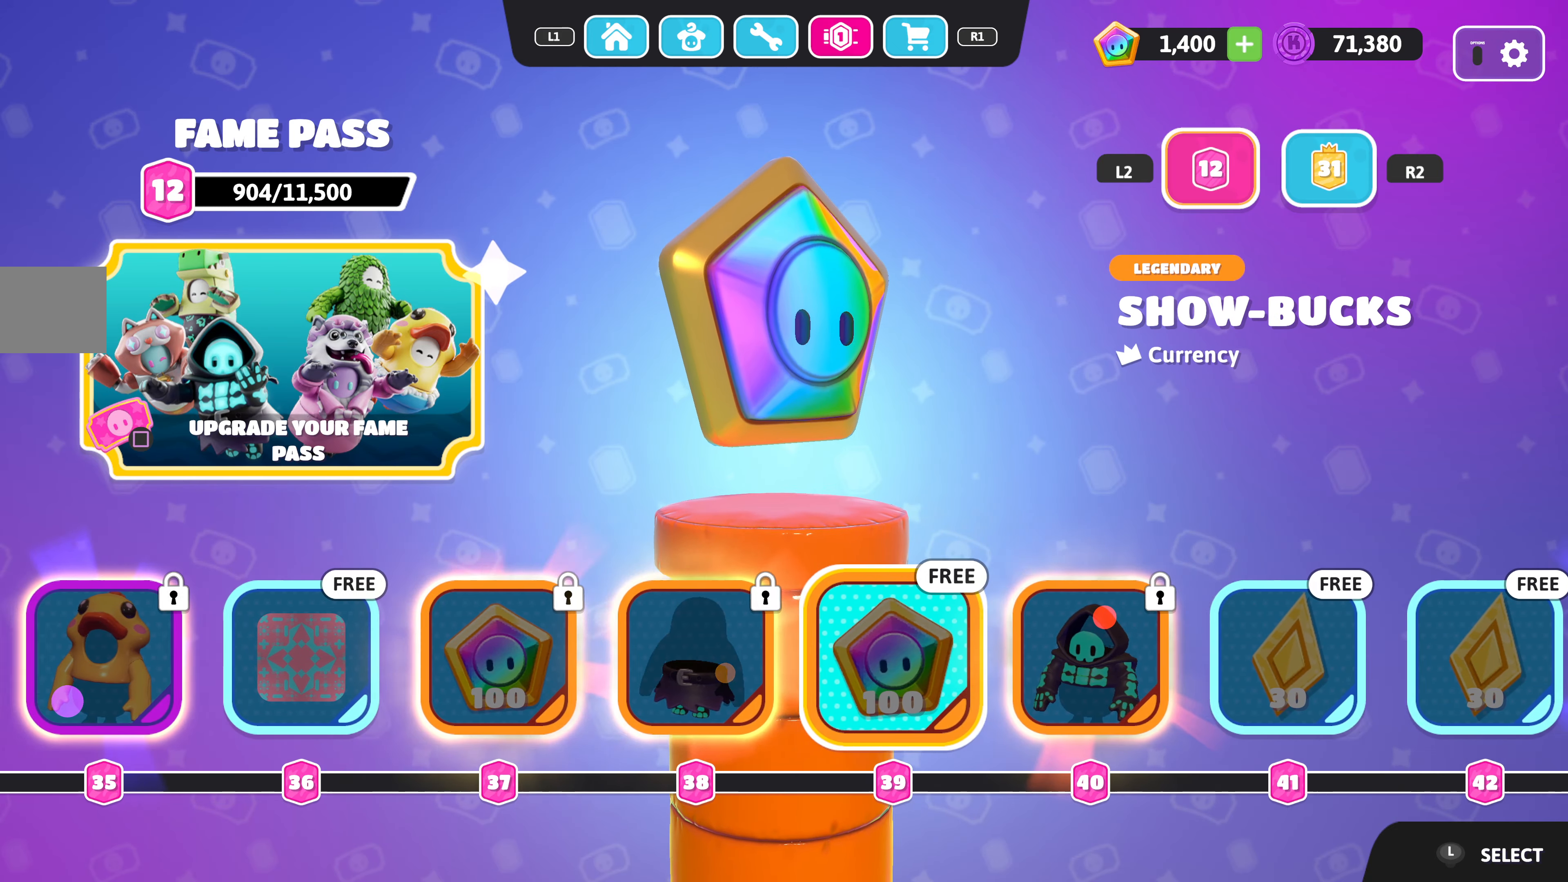
{"buttons": [], "left_stick": "center", "right_stick": "center", "events": [[250, "DPAD_RIGHT", "down"], [383, "DPAD_RIGHT", "up"]]}
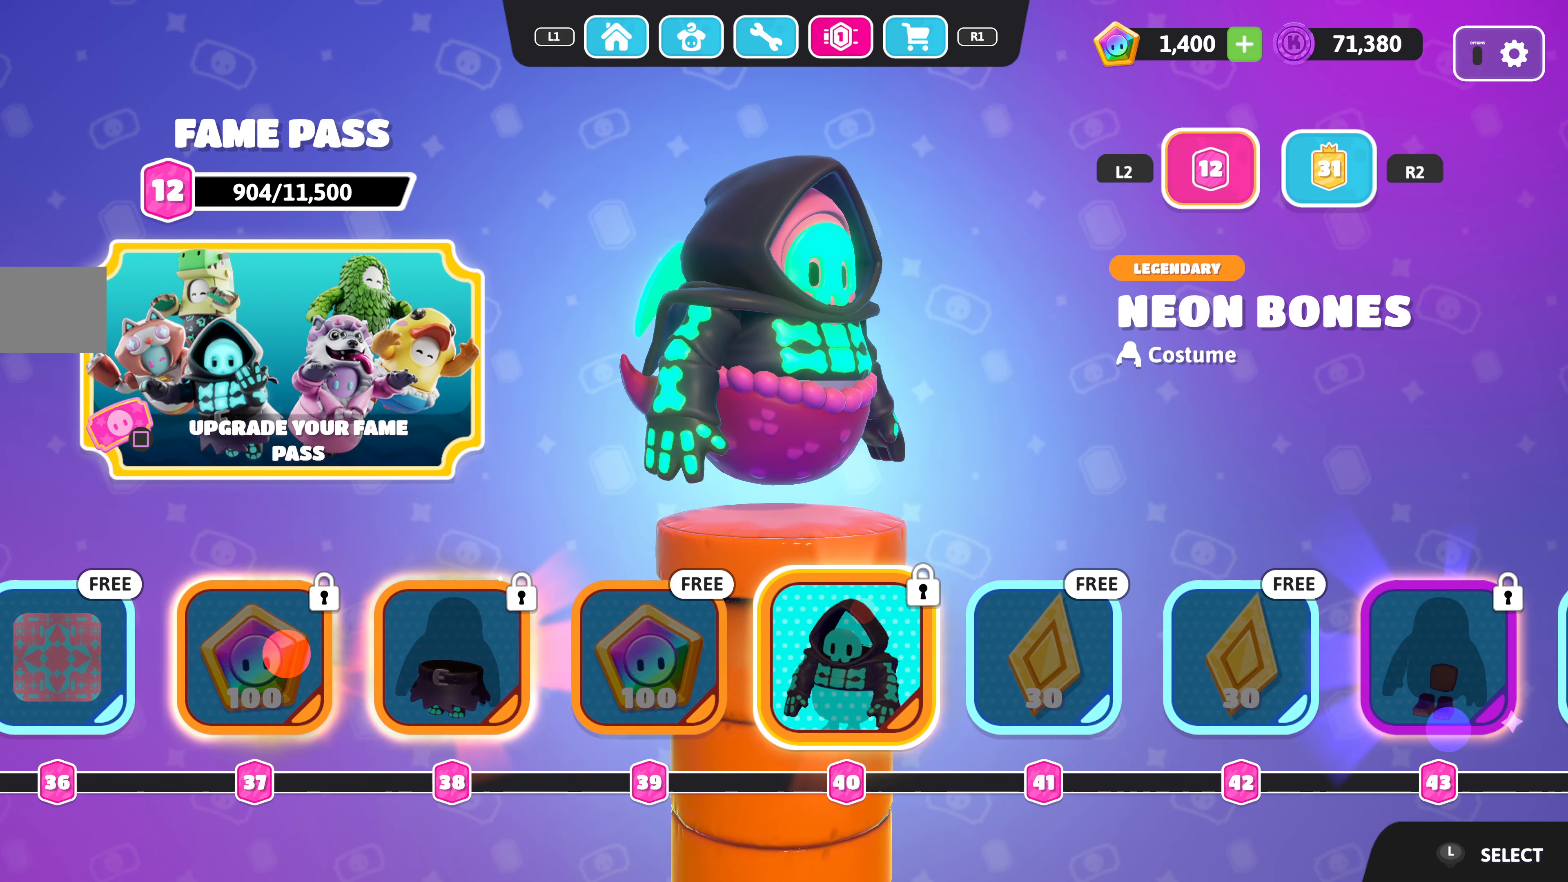
{"buttons": [], "left_stick": "center", "right_stick": "center", "events": [[200, "DPAD_LEFT", "down"], [283, "DPAD_LEFT", "up"], [400, "DPAD_LEFT", "down"], [483, "DPAD_LEFT", "up"]]}
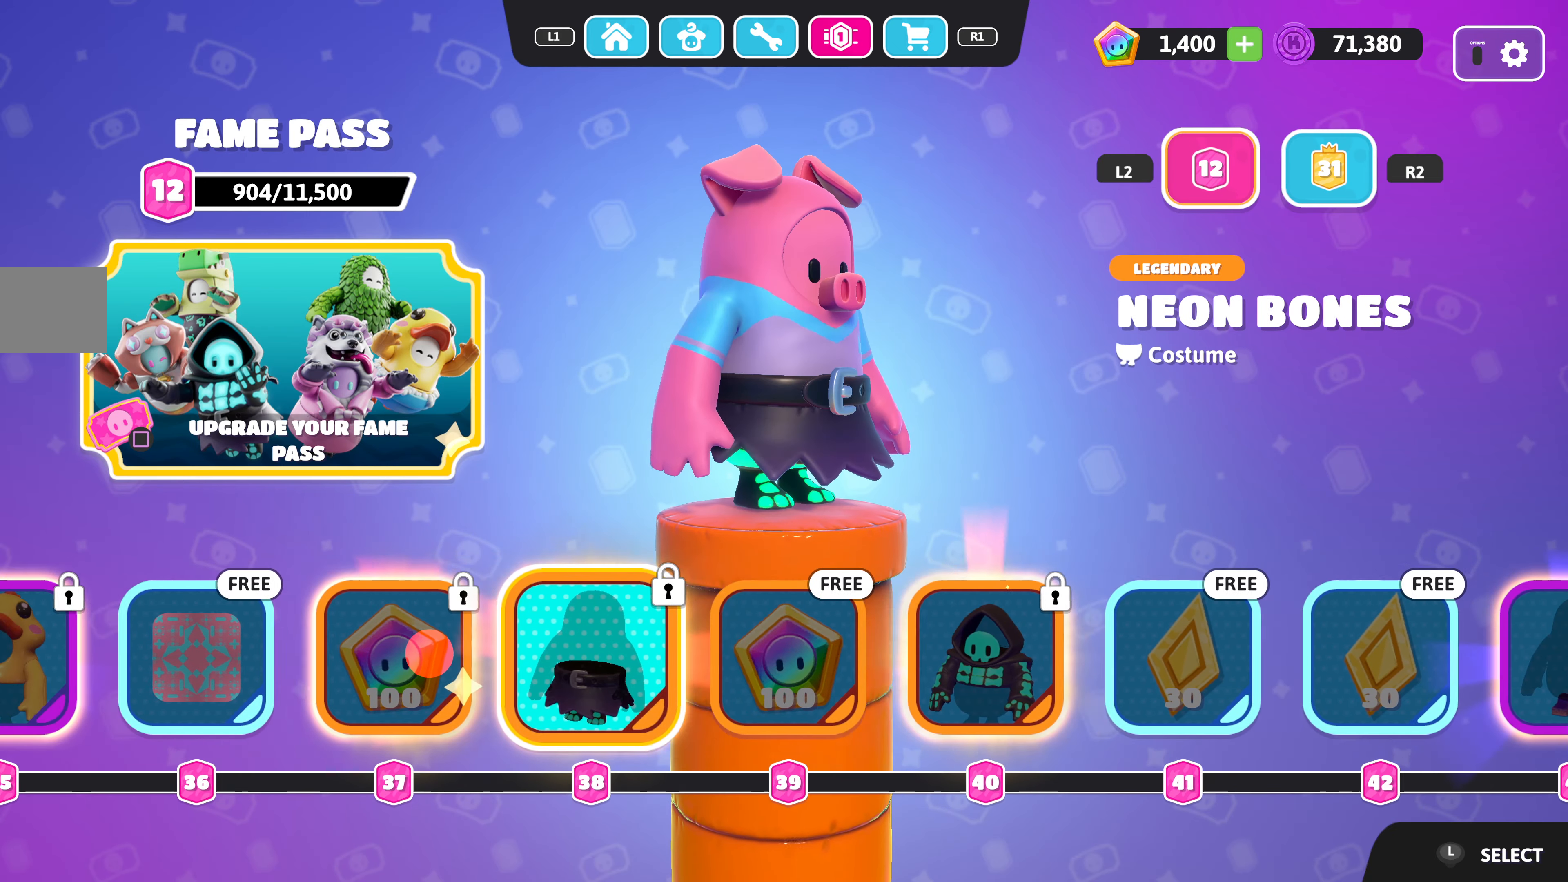
{"buttons": [], "left_stick": "center", "right_stick": "center", "events": []}
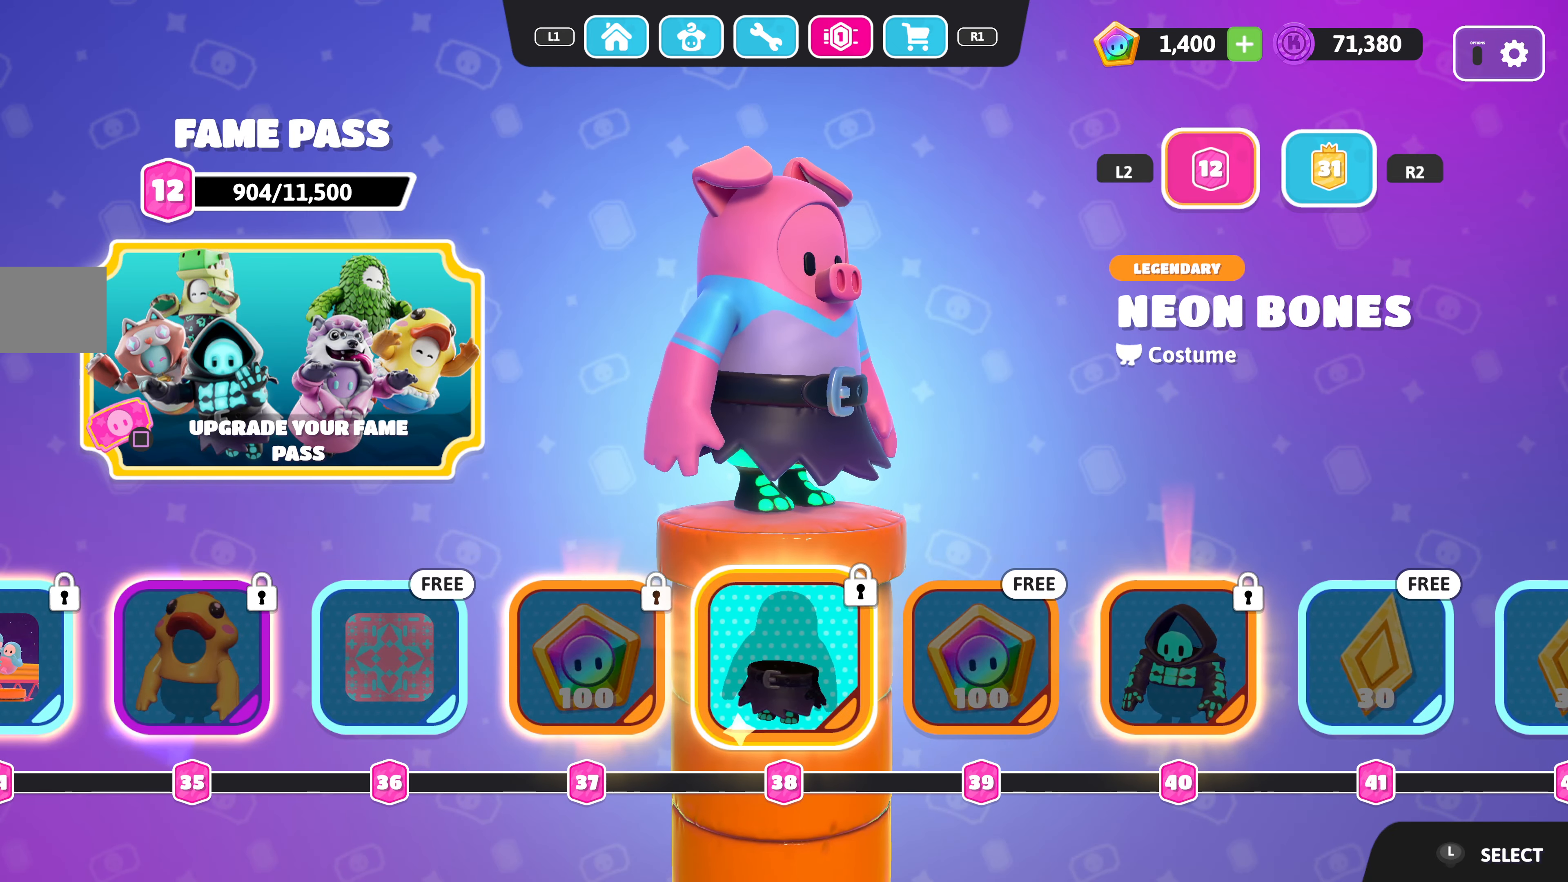
{"buttons": [], "left_stick": "center", "right_stick": "center", "events": [[300, "L1", "down"], [416, "L1", "up"]]}
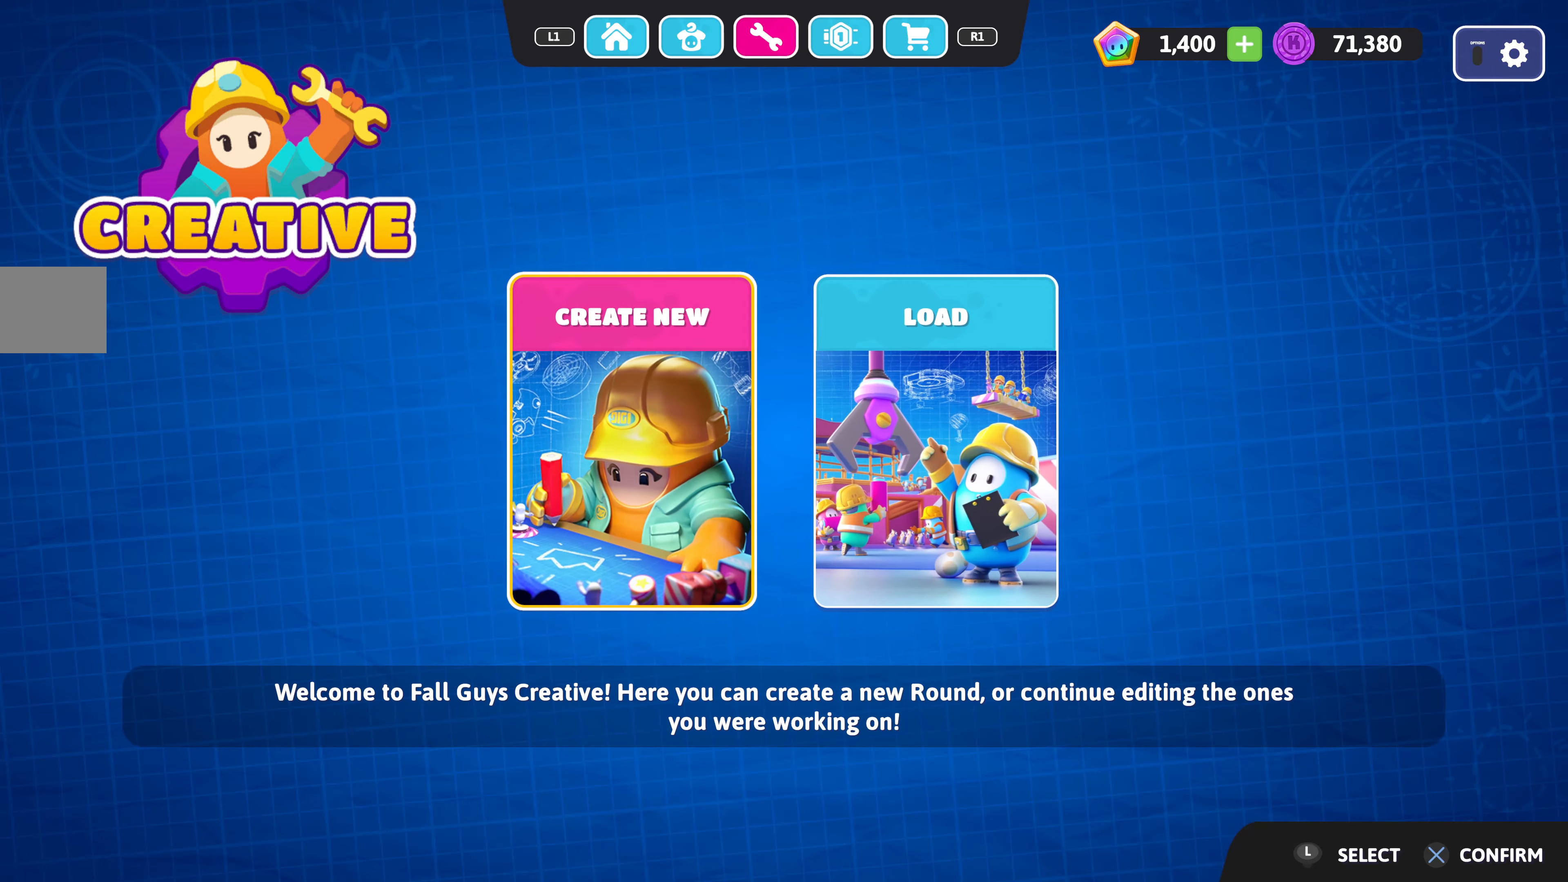
{"buttons": [], "left_stick": "center", "right_stick": "center", "events": [[166, "L1", "down"], [316, "L1", "up"]]}
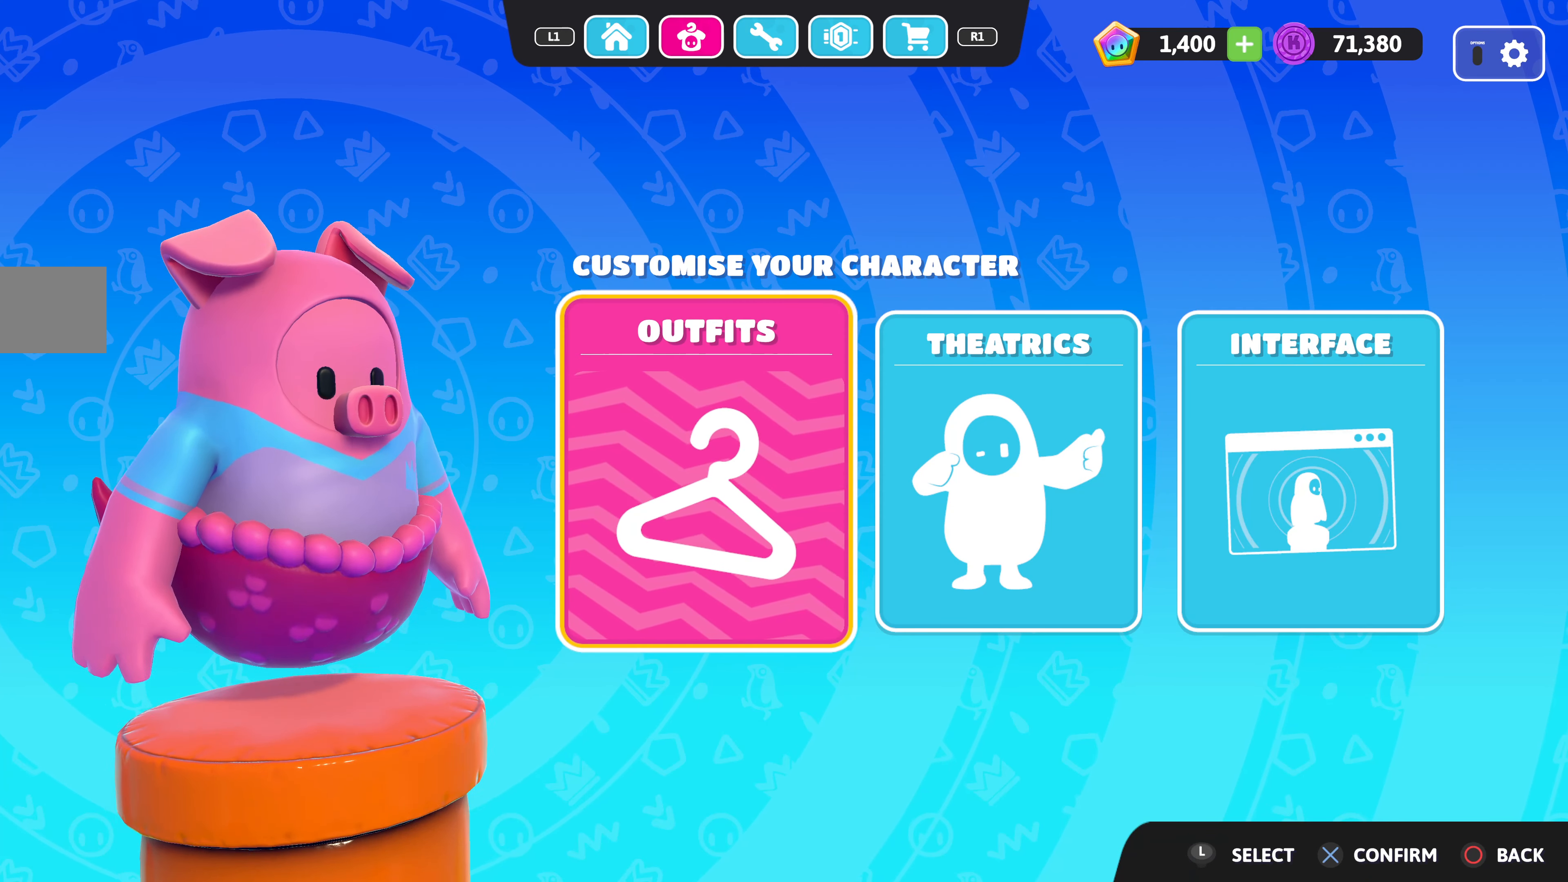
{"buttons": ["CROSS"], "left_stick": "center", "right_stick": "center", "events": [[366, "CROSS", "down"]]}
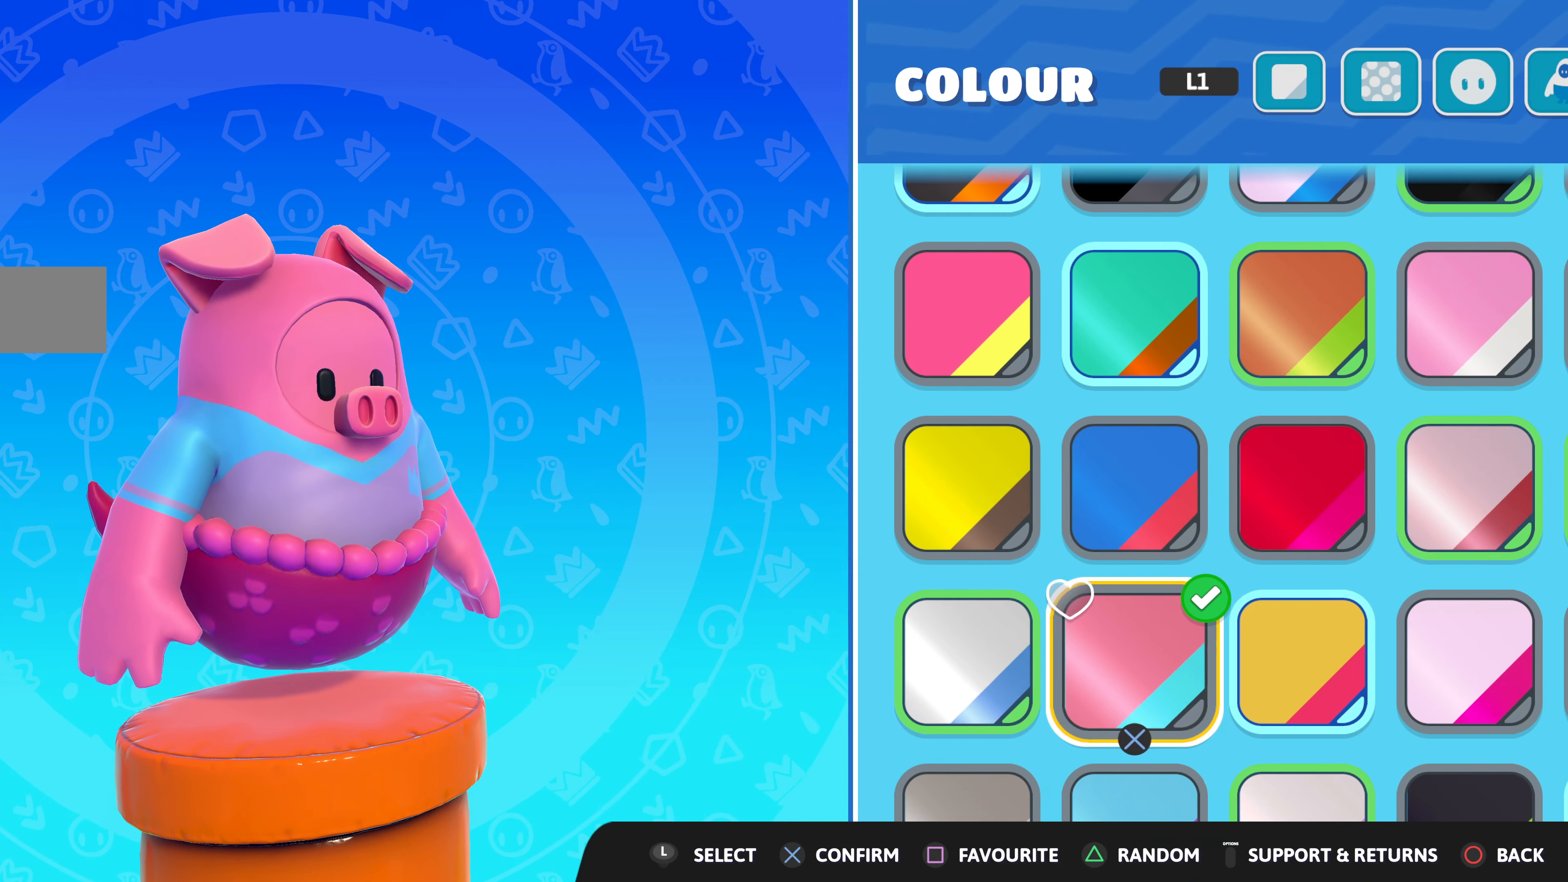
{"buttons": [], "left_stick": "center", "right_stick": "center", "events": [[16, "CROSS", "up"]]}
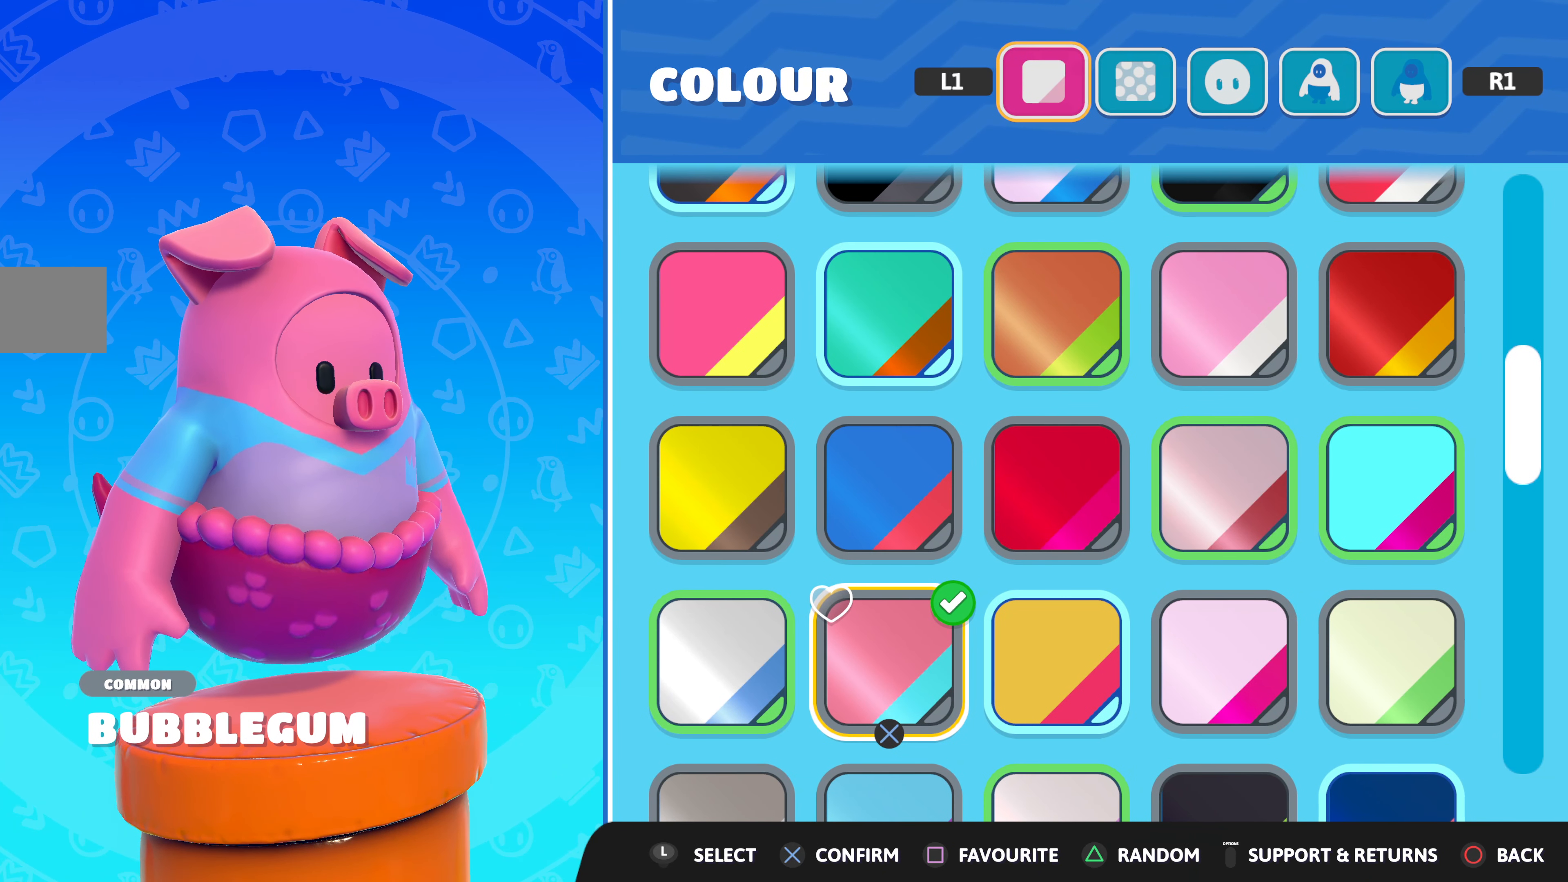
{"buttons": ["R1"], "left_stick": "center", "right_stick": "center", "events": [[400, "R1", "down"]]}
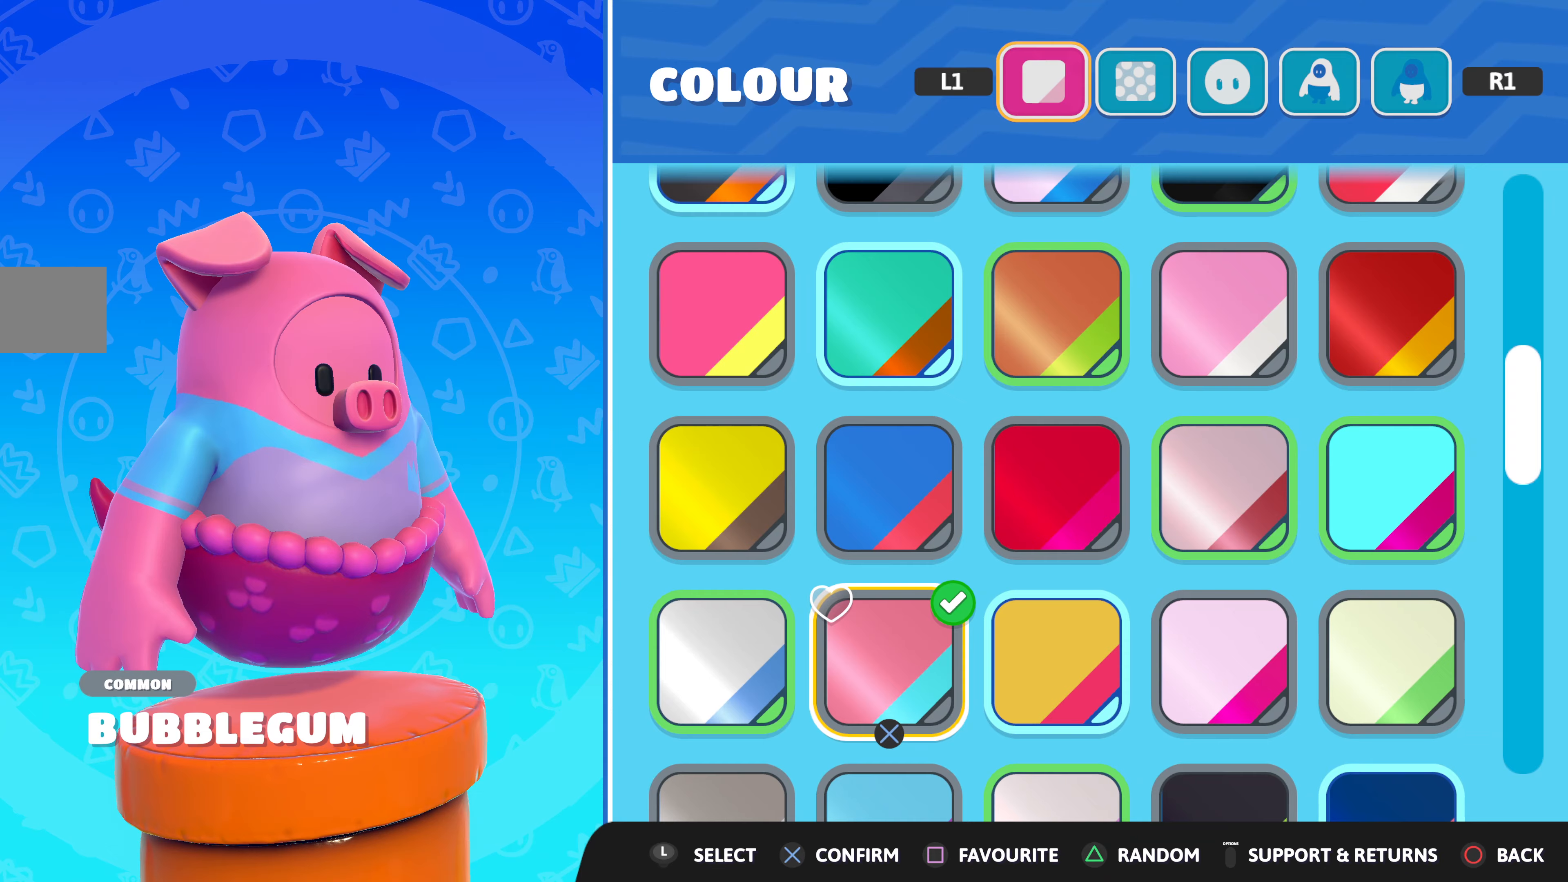
{"buttons": [], "left_stick": "center", "right_stick": "center", "events": [[17, "R1", "up"]]}
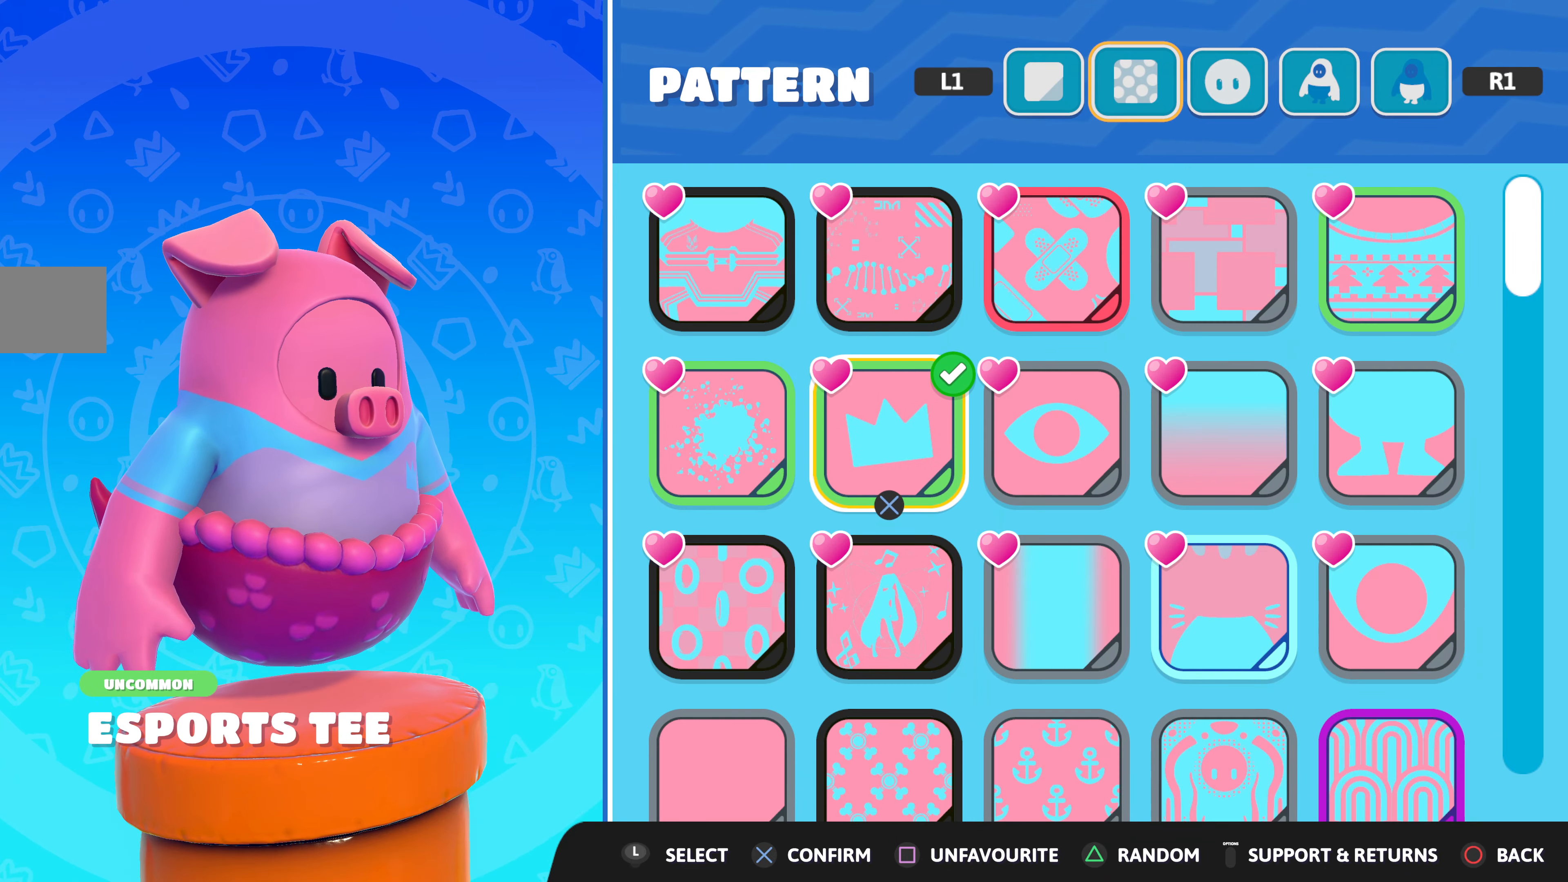
{"buttons": ["R1"], "left_stick": "center", "right_stick": "center", "events": [[500, "R1", "down"]]}
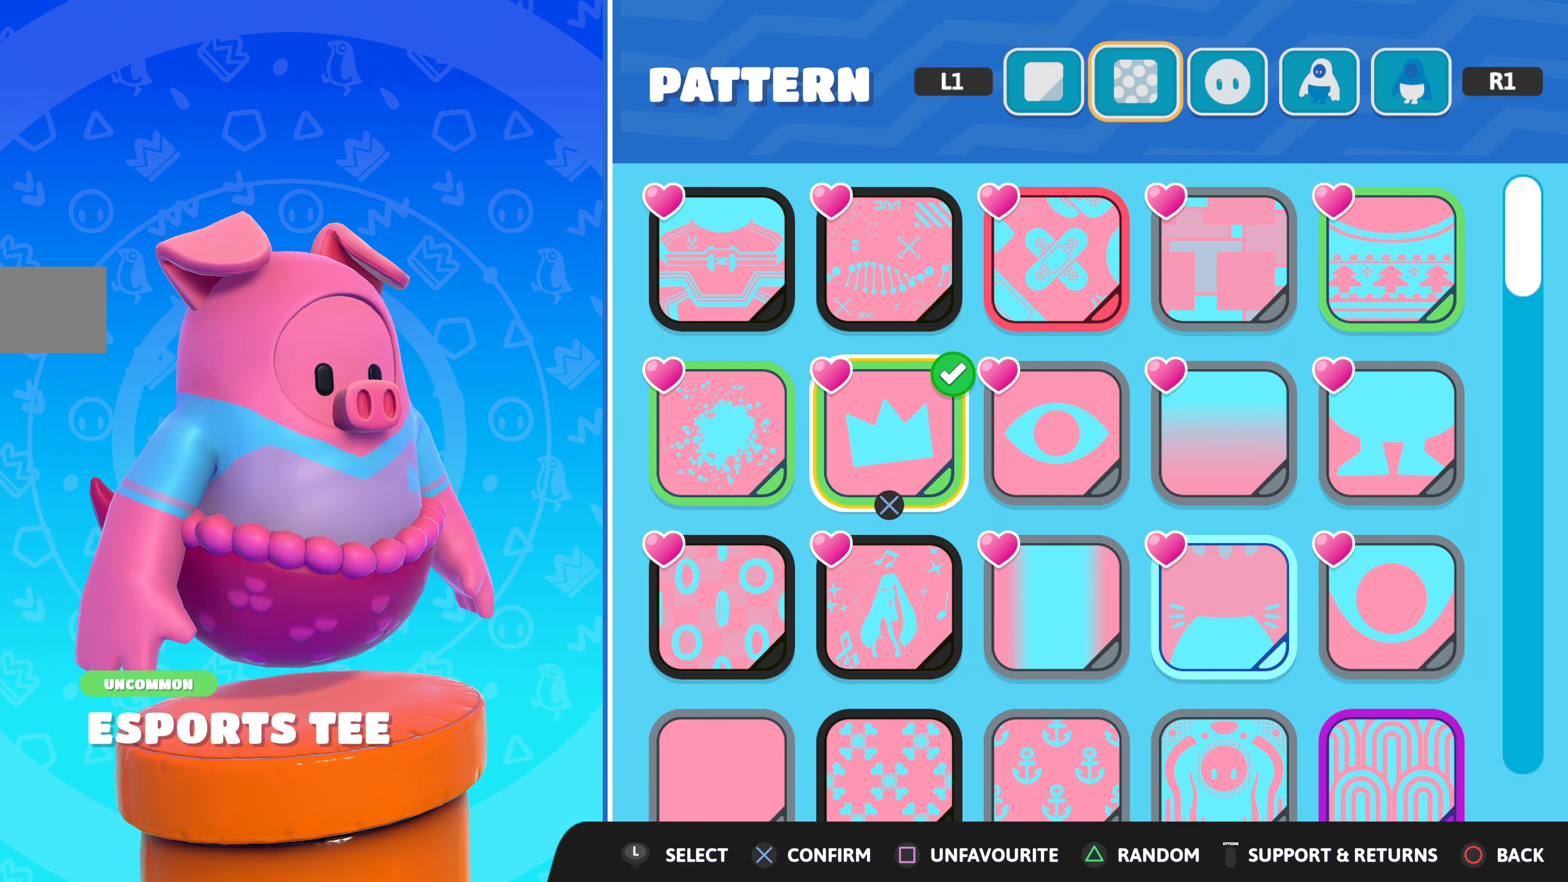
{"buttons": ["R1"], "left_stick": "center", "right_stick": "center", "events": [[167, "R1", "up"], [467, "R1", "down"]]}
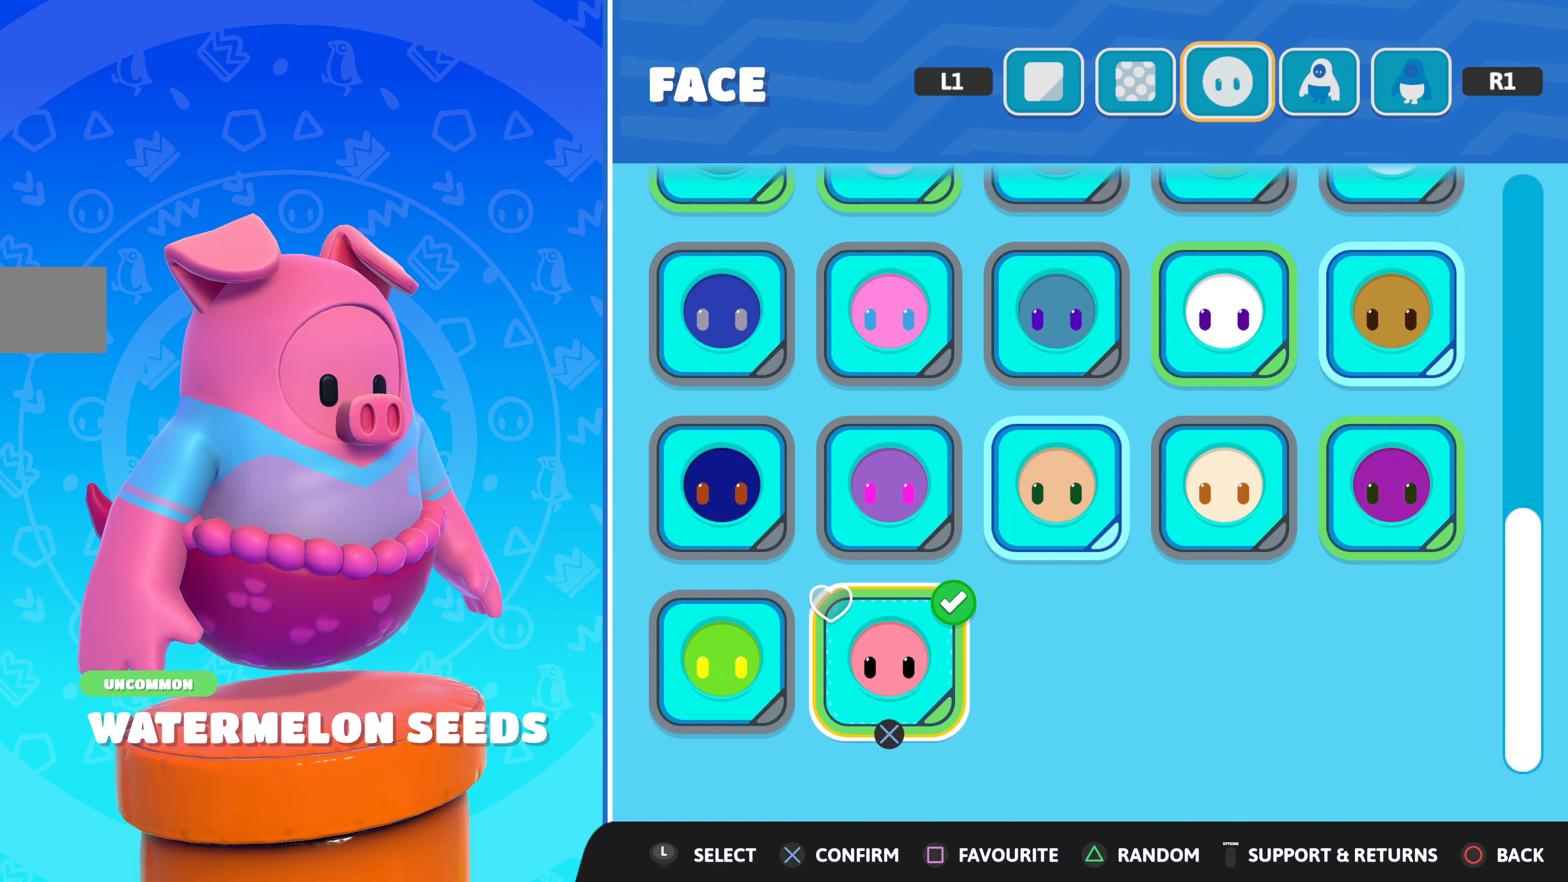
{"buttons": [], "left_stick": "center", "right_stick": "center", "events": [[100, "R1", "up"]]}
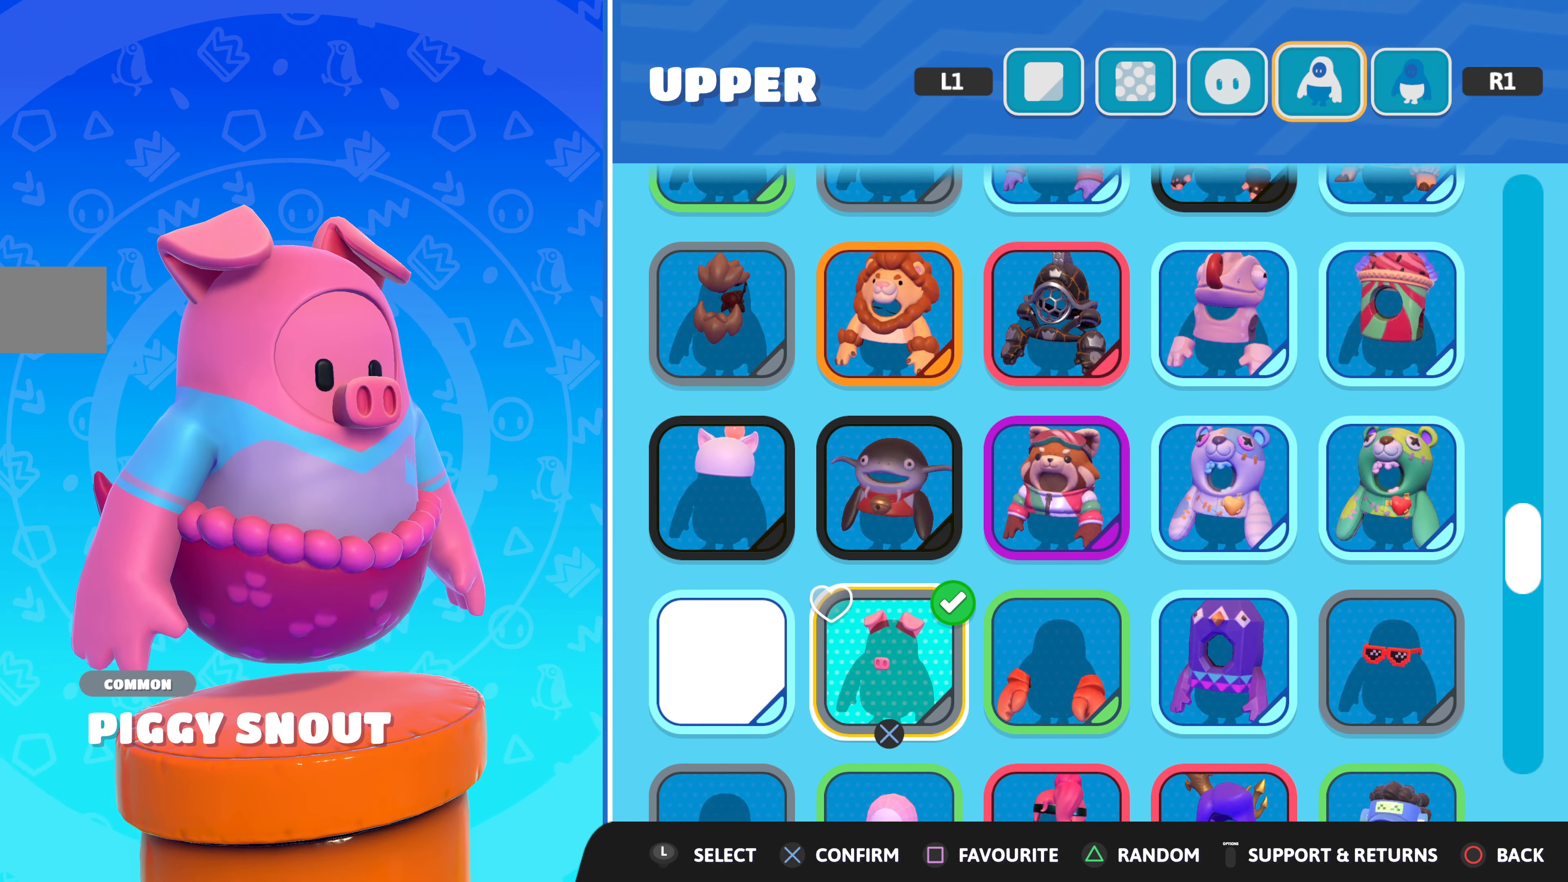
{"buttons": [], "left_stick": "center", "right_stick": "center", "events": []}